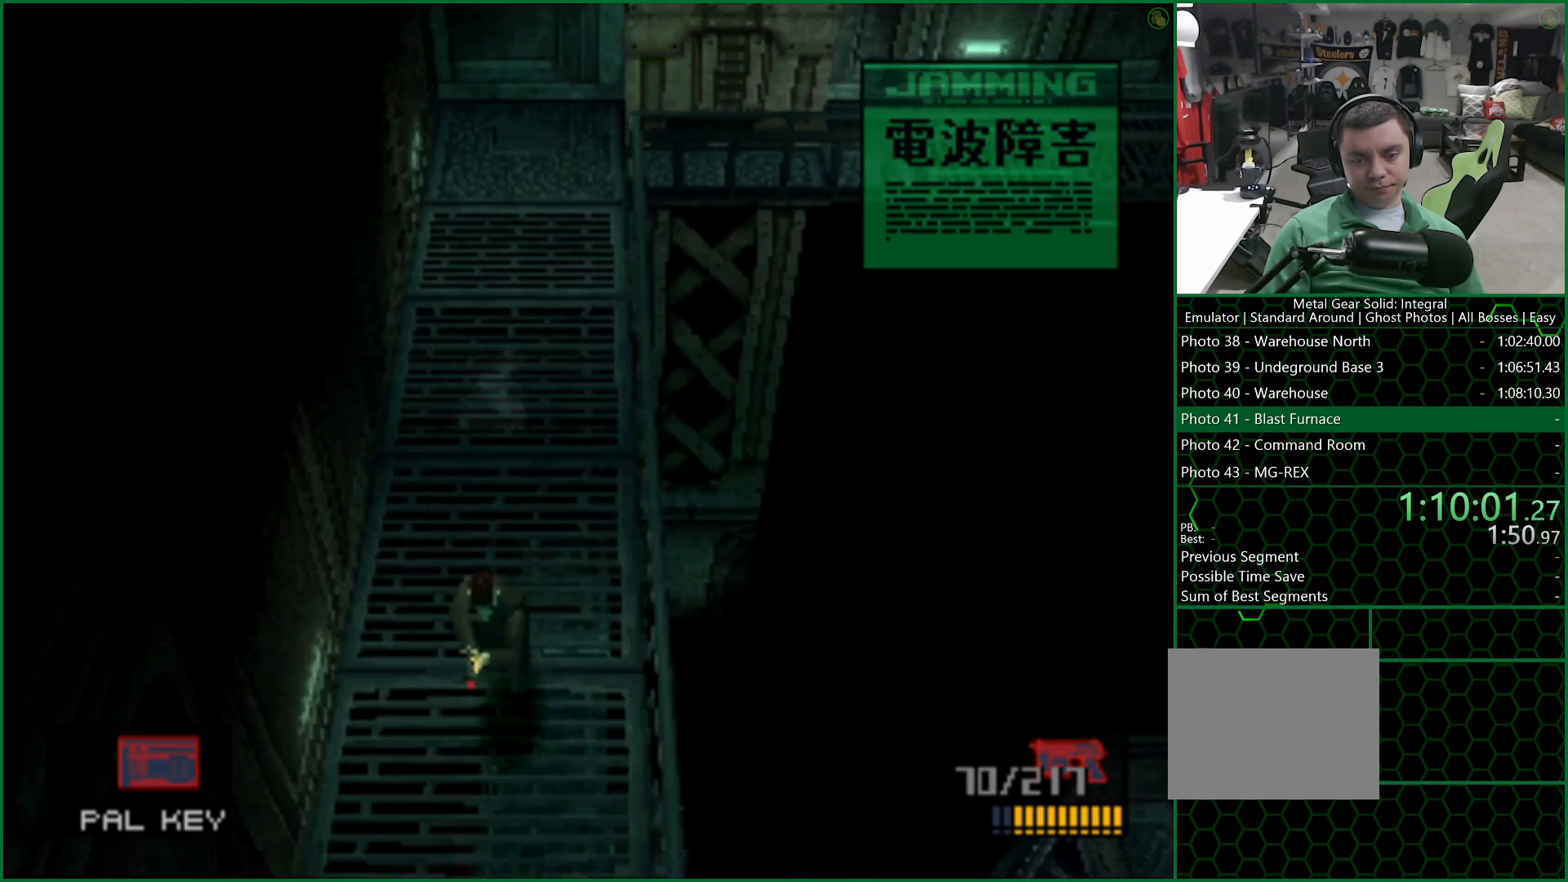
Gameplay with a controller (PlayStation layout); each line is a JSON object with the inputs held at the frame after it (dt_ms = milliseconds from this image to that frame). "button_events" lists button changes between this image and that frame as [ms after this image, input, new state], when the widget could be followed in between (sticks are given only as held states). Not read: L1.
{"dt_ms": 500, "buttons": ["CROSS", "SQUARE", "DPAD_DOWN"], "left_stick": "center", "right_stick": "center", "button_events": [[167, "SQUARE", "down"], [333, "SQUARE", "up"], [450, "SQUARE", "down"]]}
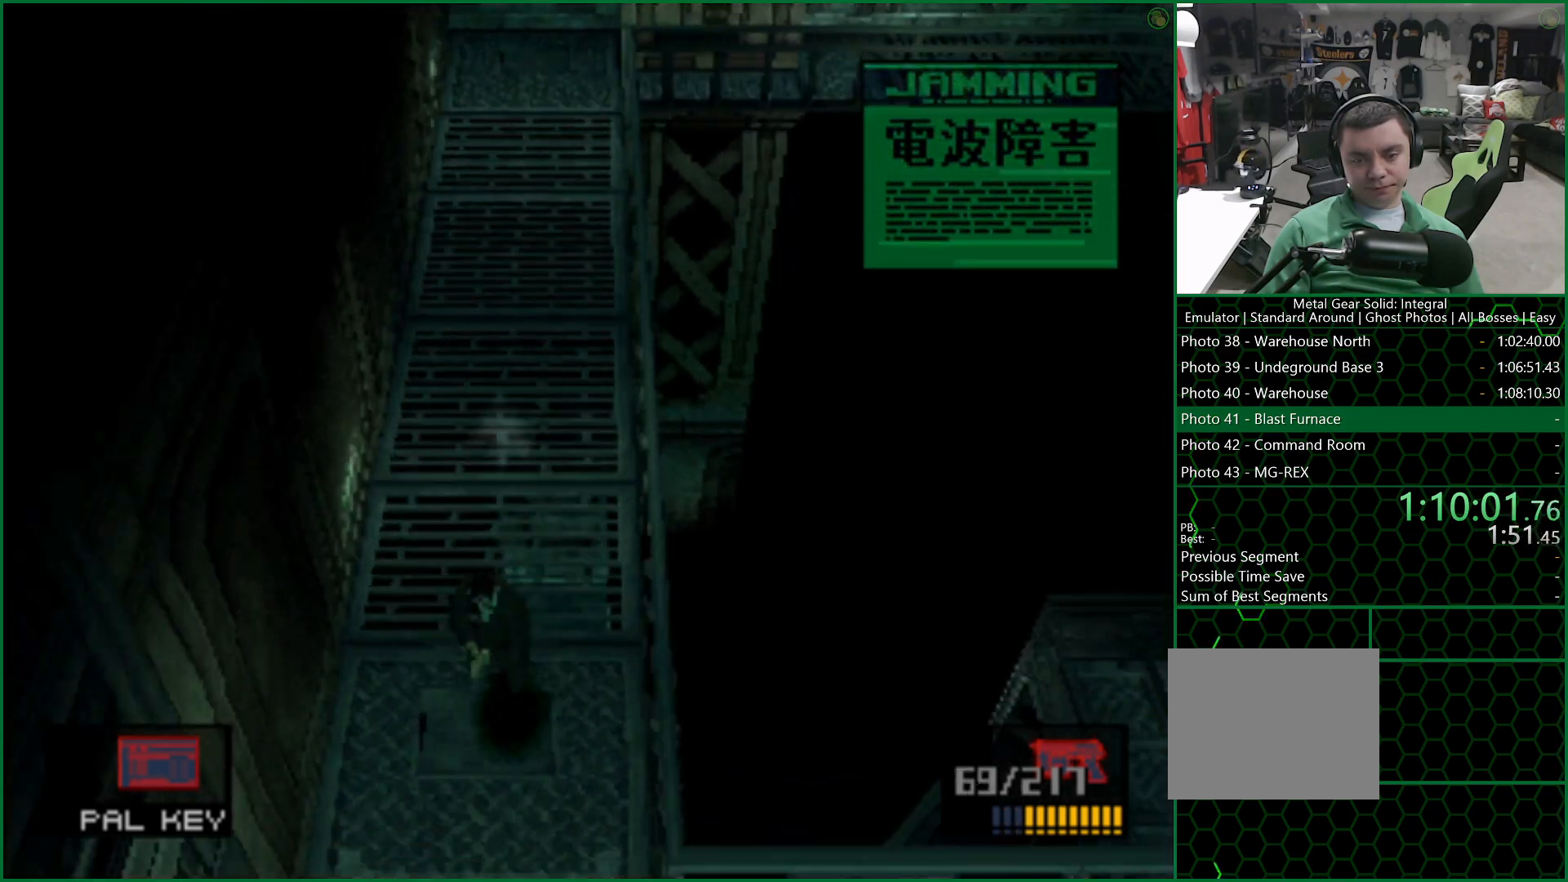
{"dt_ms": 500, "buttons": ["CROSS", "SQUARE", "DPAD_DOWN"], "left_stick": "center", "right_stick": "center", "button_events": [[133, "SQUARE", "up"], [217, "SQUARE", "down"]]}
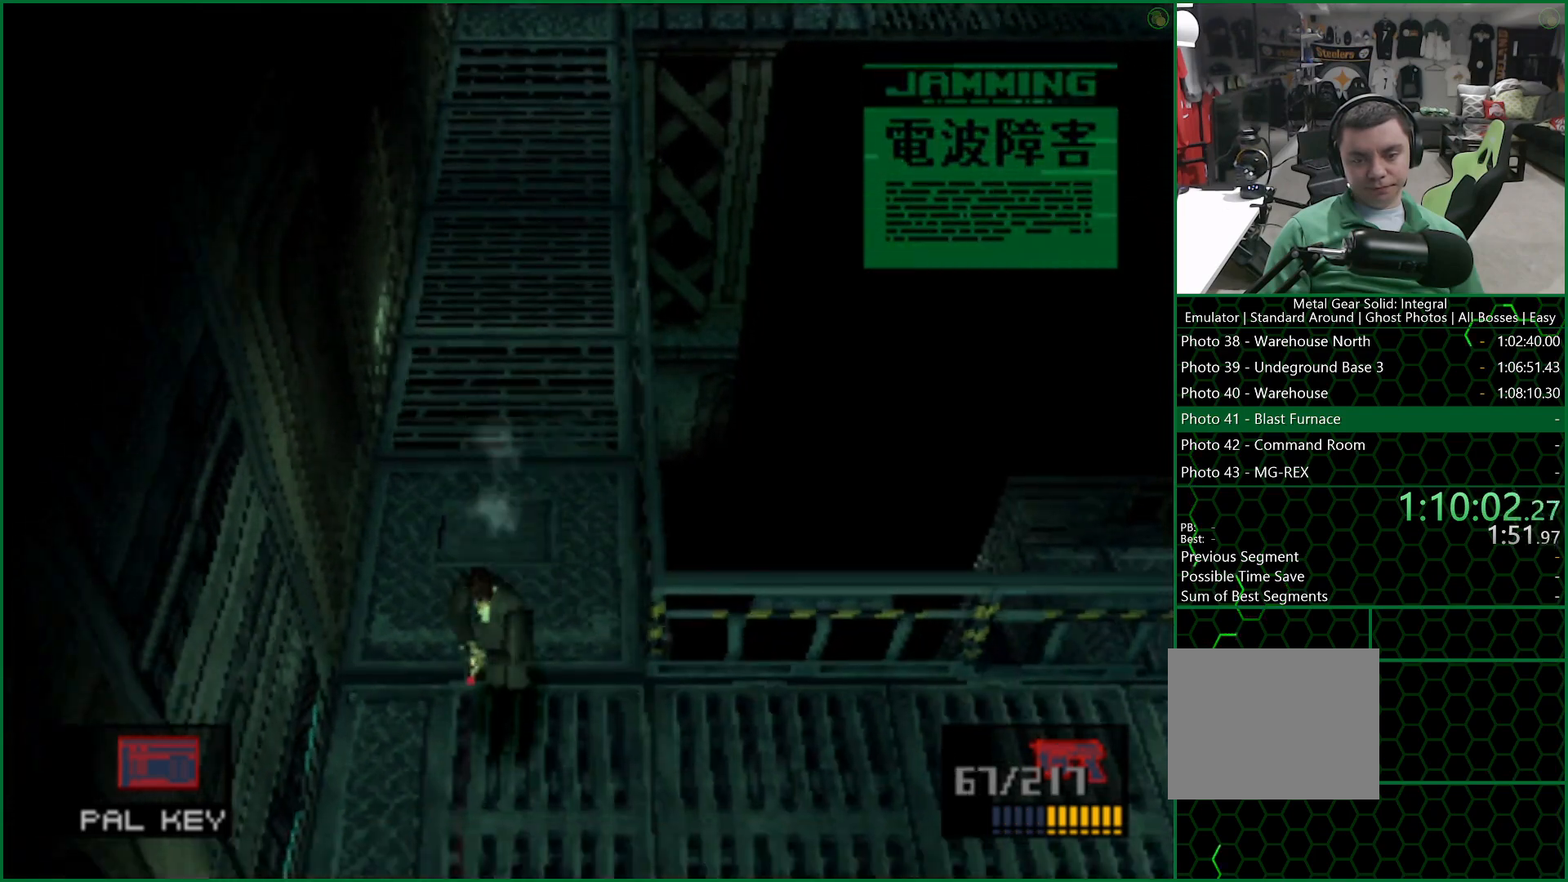
{"dt_ms": 500, "buttons": ["CROSS", "SQUARE", "DPAD_DOWN"], "left_stick": "center", "right_stick": "center", "button_events": [[267, "SQUARE", "up"], [367, "SQUARE", "down"]]}
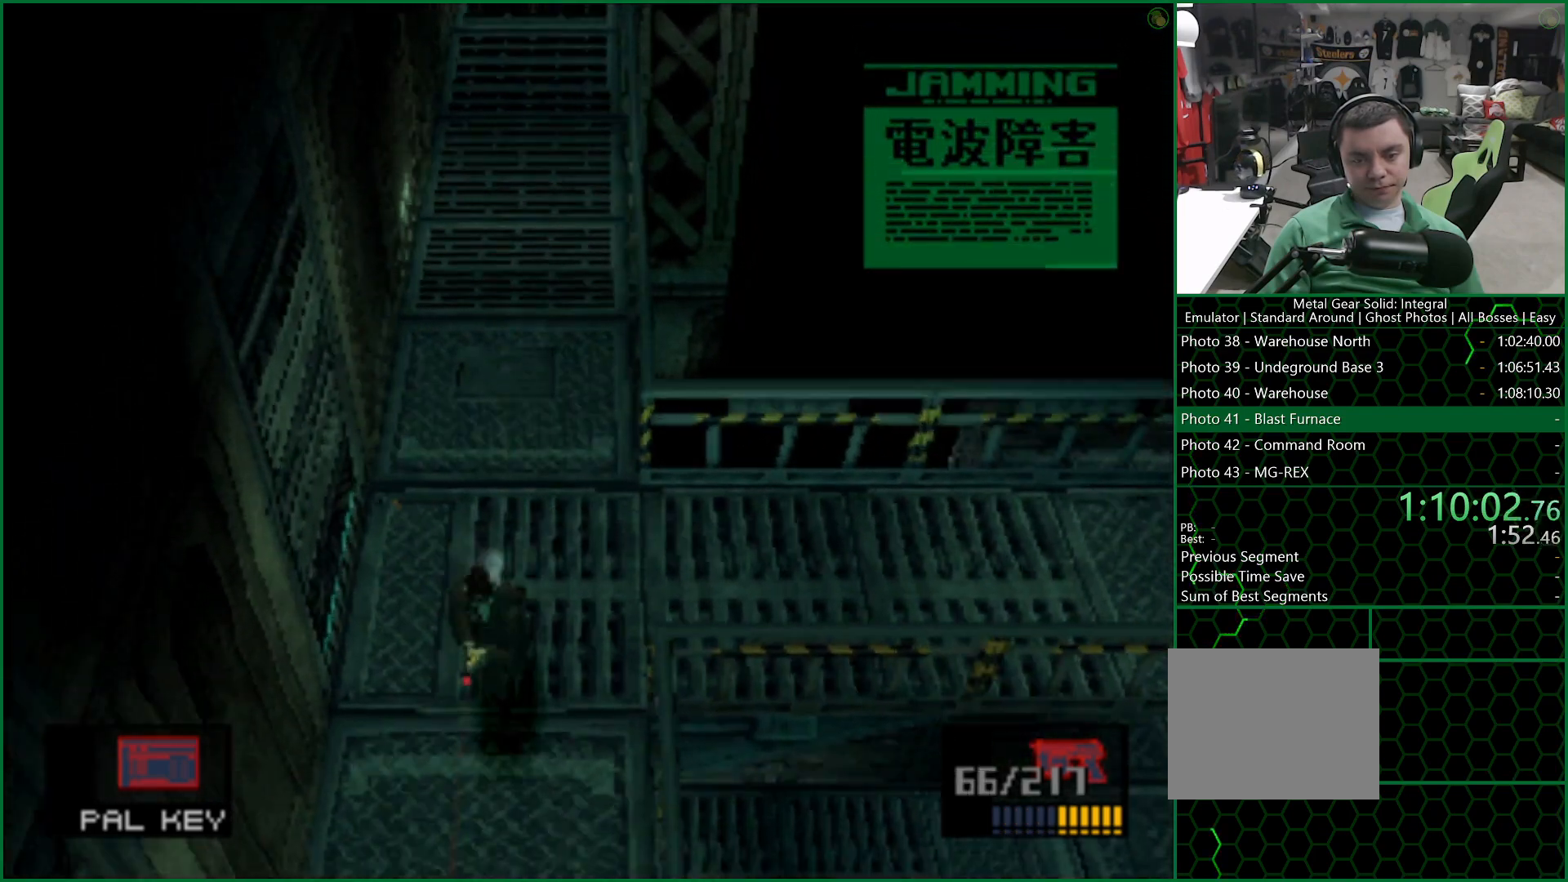
{"dt_ms": 500, "buttons": ["CROSS", "DPAD_DOWN"], "left_stick": "center", "right_stick": "center", "button_events": [[500, "SQUARE", "up"]]}
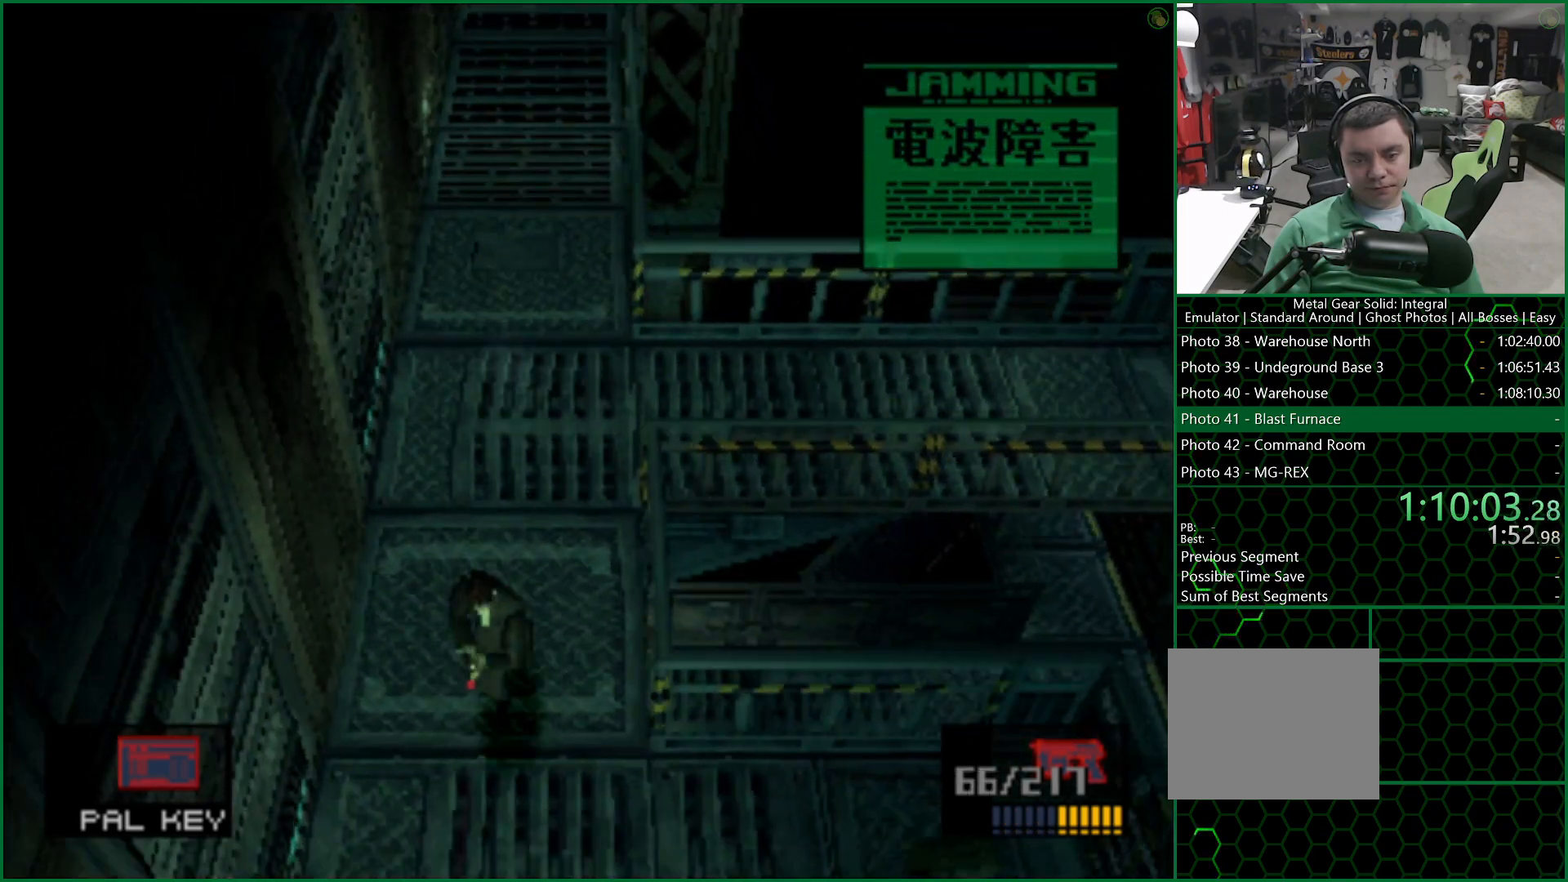
{"dt_ms": 500, "buttons": ["CROSS", "SQUARE", "DPAD_DOWN"], "left_stick": "center", "right_stick": "center", "button_events": [[100, "SQUARE", "down"]]}
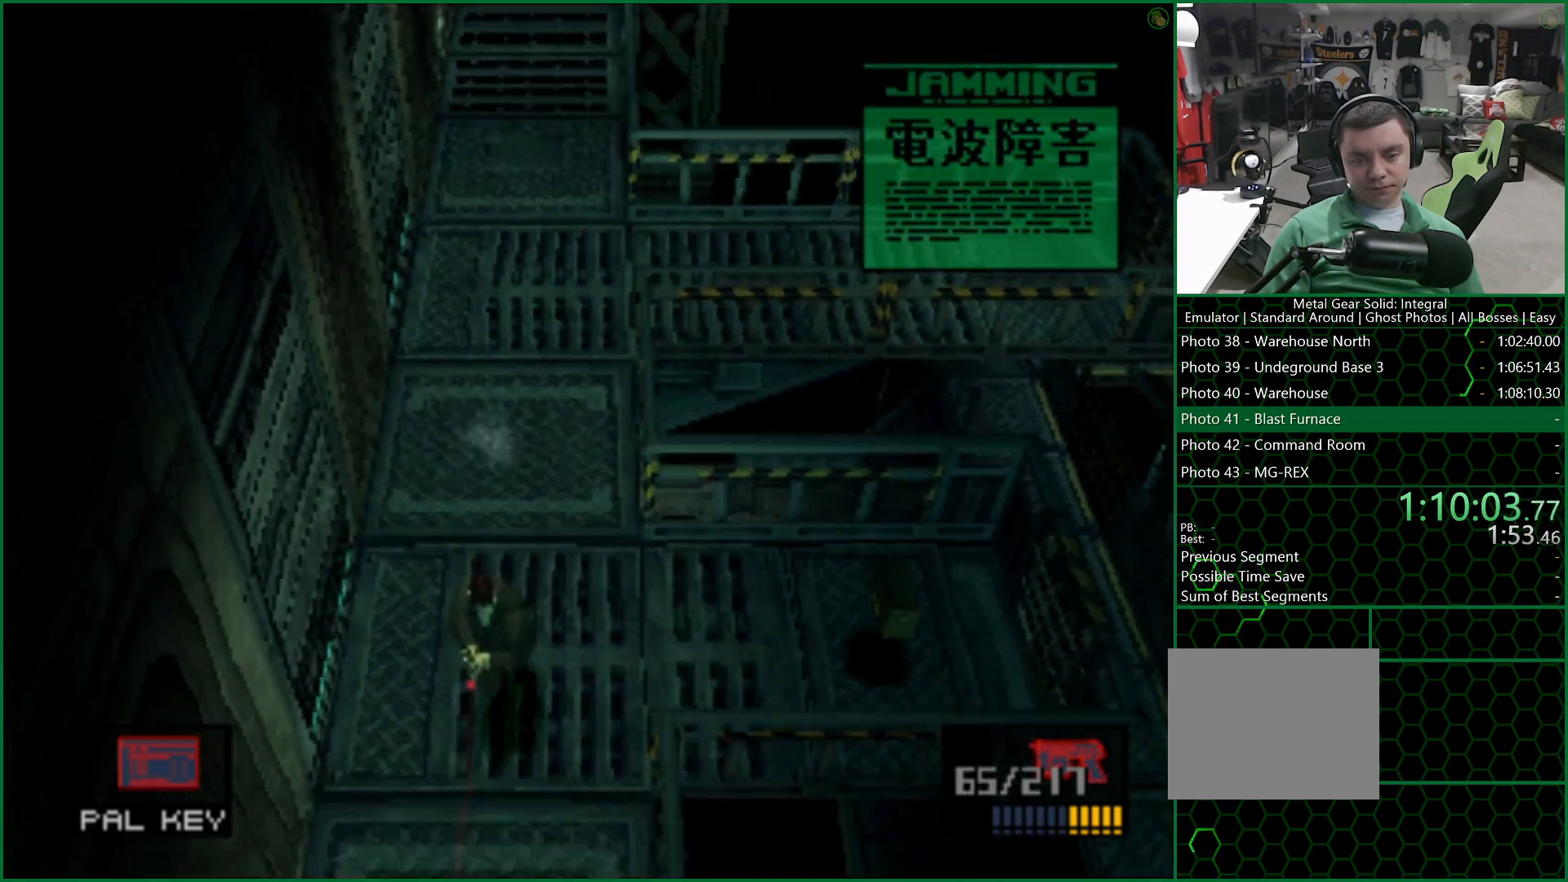
{"dt_ms": 500, "buttons": ["CROSS", "SQUARE", "DPAD_DOWN"], "left_stick": "center", "right_stick": "center", "button_events": []}
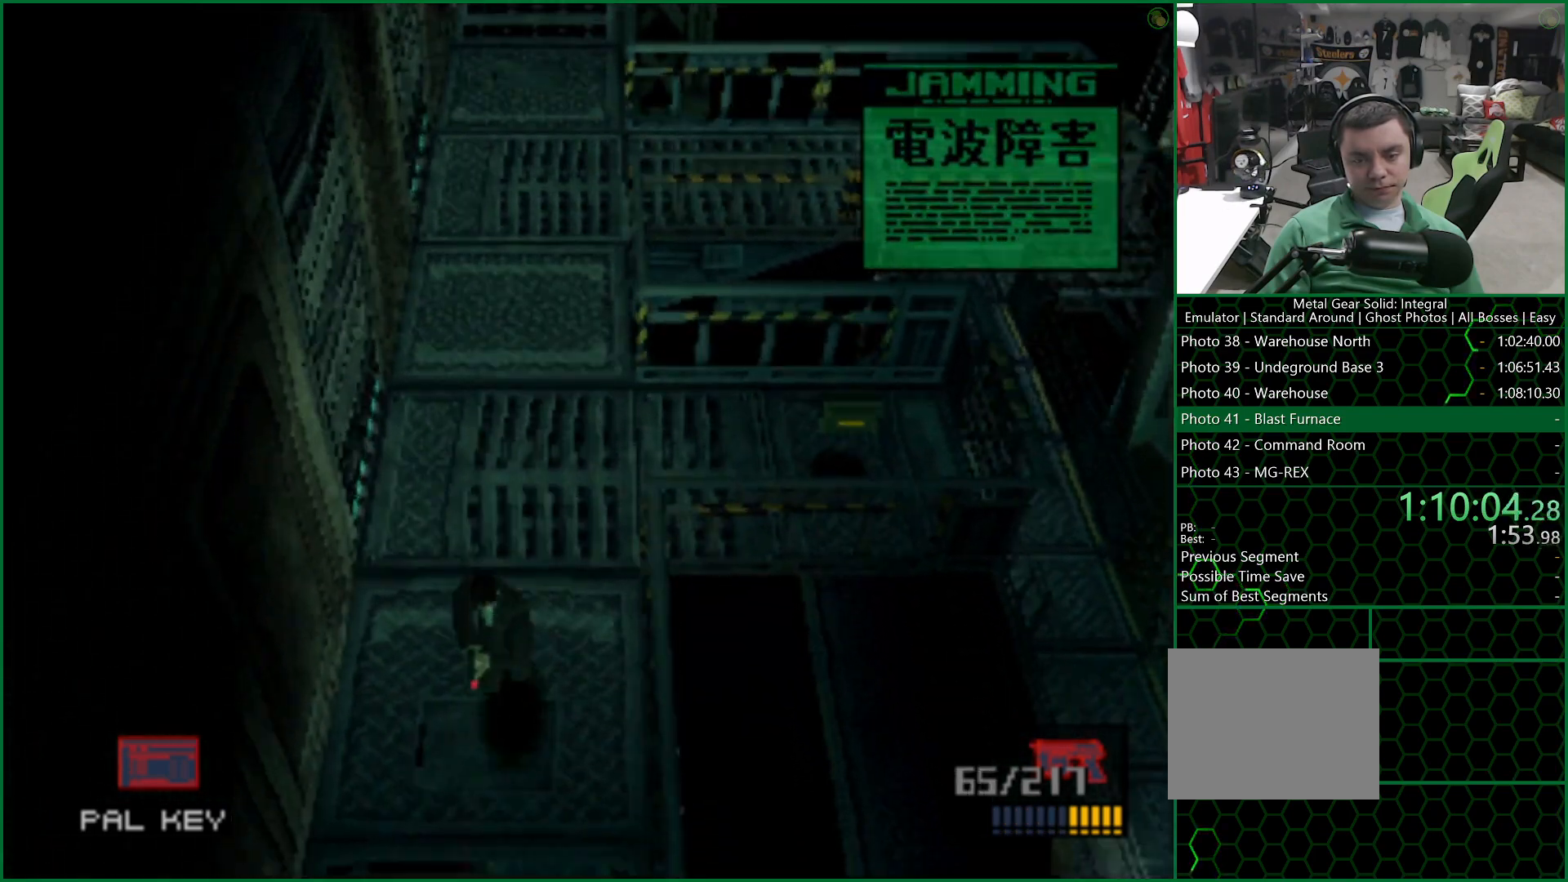
{"dt_ms": 500, "buttons": ["DPAD_DOWN", "DPAD_RIGHT"], "left_stick": "center", "right_stick": "center", "button_events": [[67, "SQUARE", "up"], [100, "CROSS", "up"], [450, "DPAD_RIGHT", "down"]]}
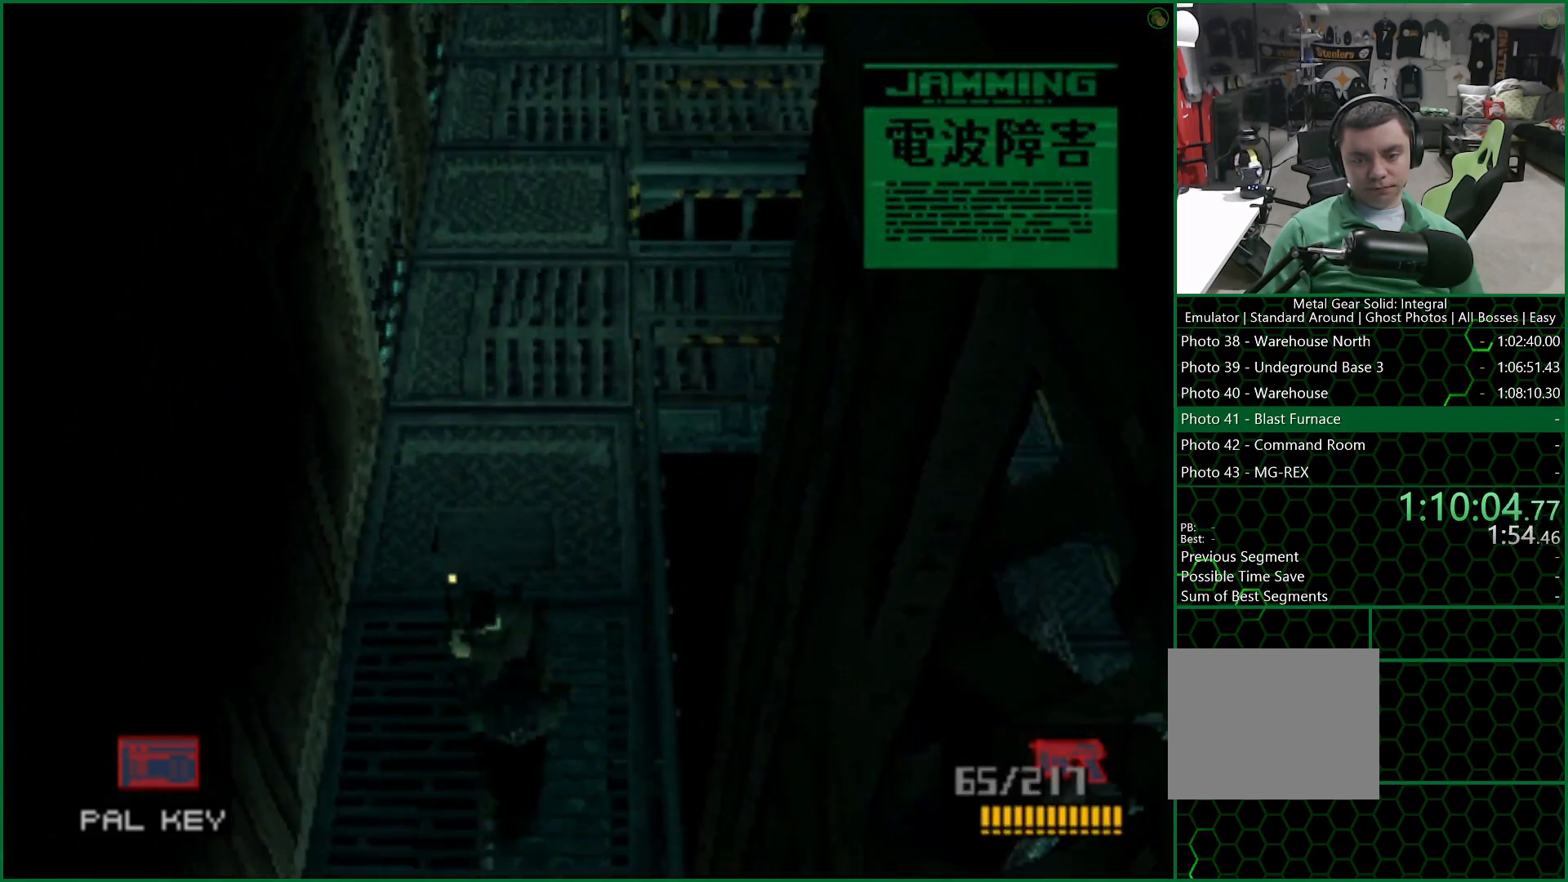
{"dt_ms": 500, "buttons": ["DPAD_DOWN"], "left_stick": "center", "right_stick": "center", "button_events": [[50, "DPAD_RIGHT", "up"]]}
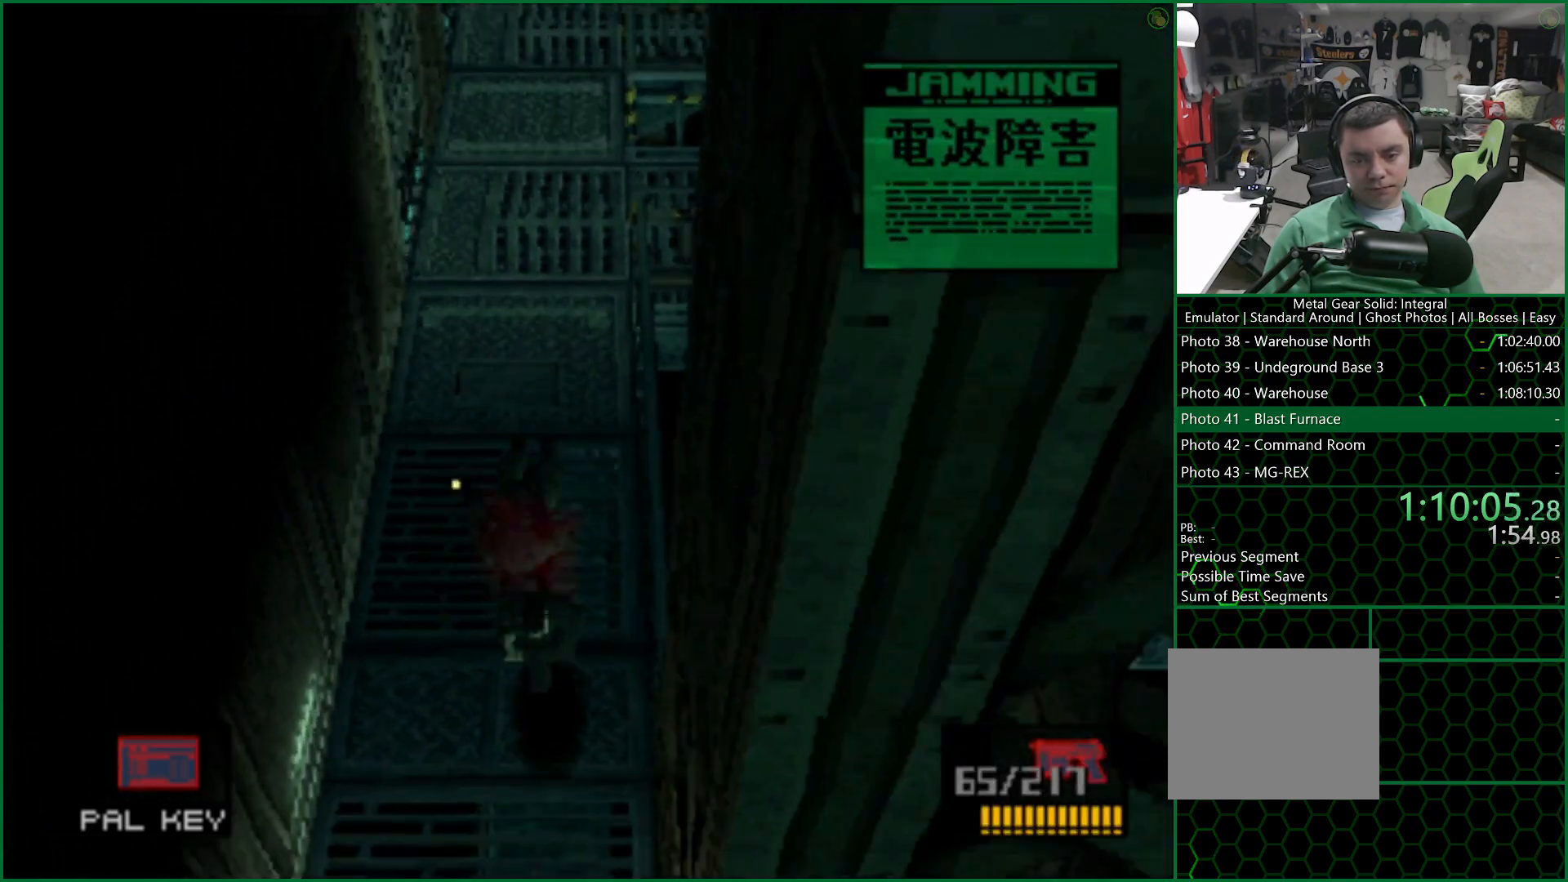
{"dt_ms": 500, "buttons": ["DPAD_DOWN"], "left_stick": "center", "right_stick": "center", "button_events": []}
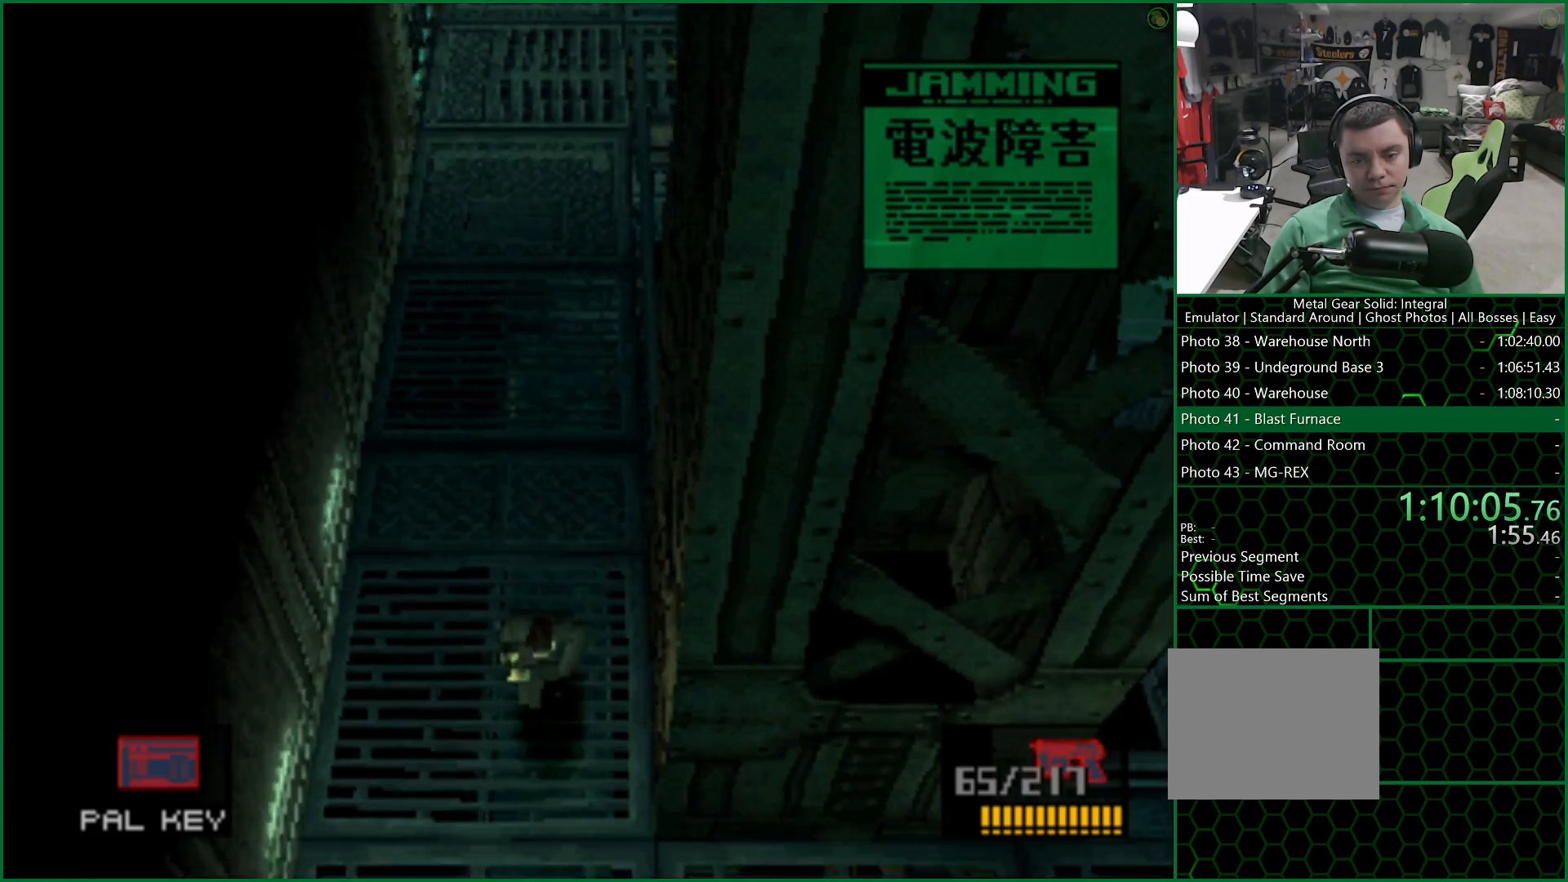
{"dt_ms": 500, "buttons": ["DPAD_RIGHT"], "left_stick": "center", "right_stick": "center", "button_events": [[217, "DPAD_RIGHT", "down"], [250, "DPAD_DOWN", "up"], [267, "DPAD_UP", "down"], [400, "DPAD_UP", "up"]]}
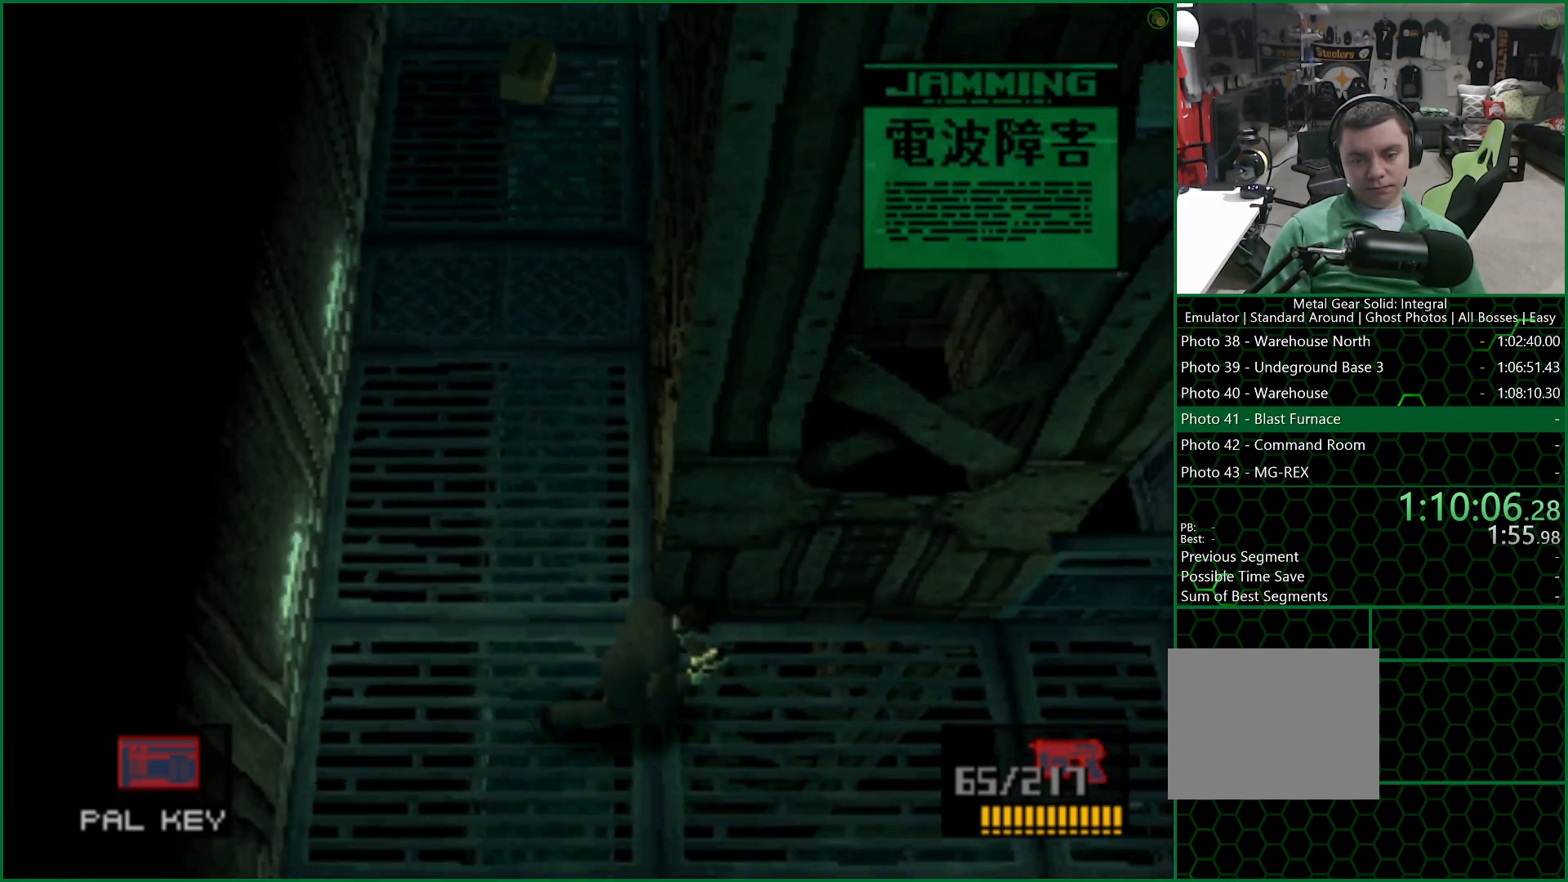
{"dt_ms": 500, "buttons": [], "left_stick": "right", "right_stick": "center", "button_events": [[267, "DPAD_RIGHT", "up"]]}
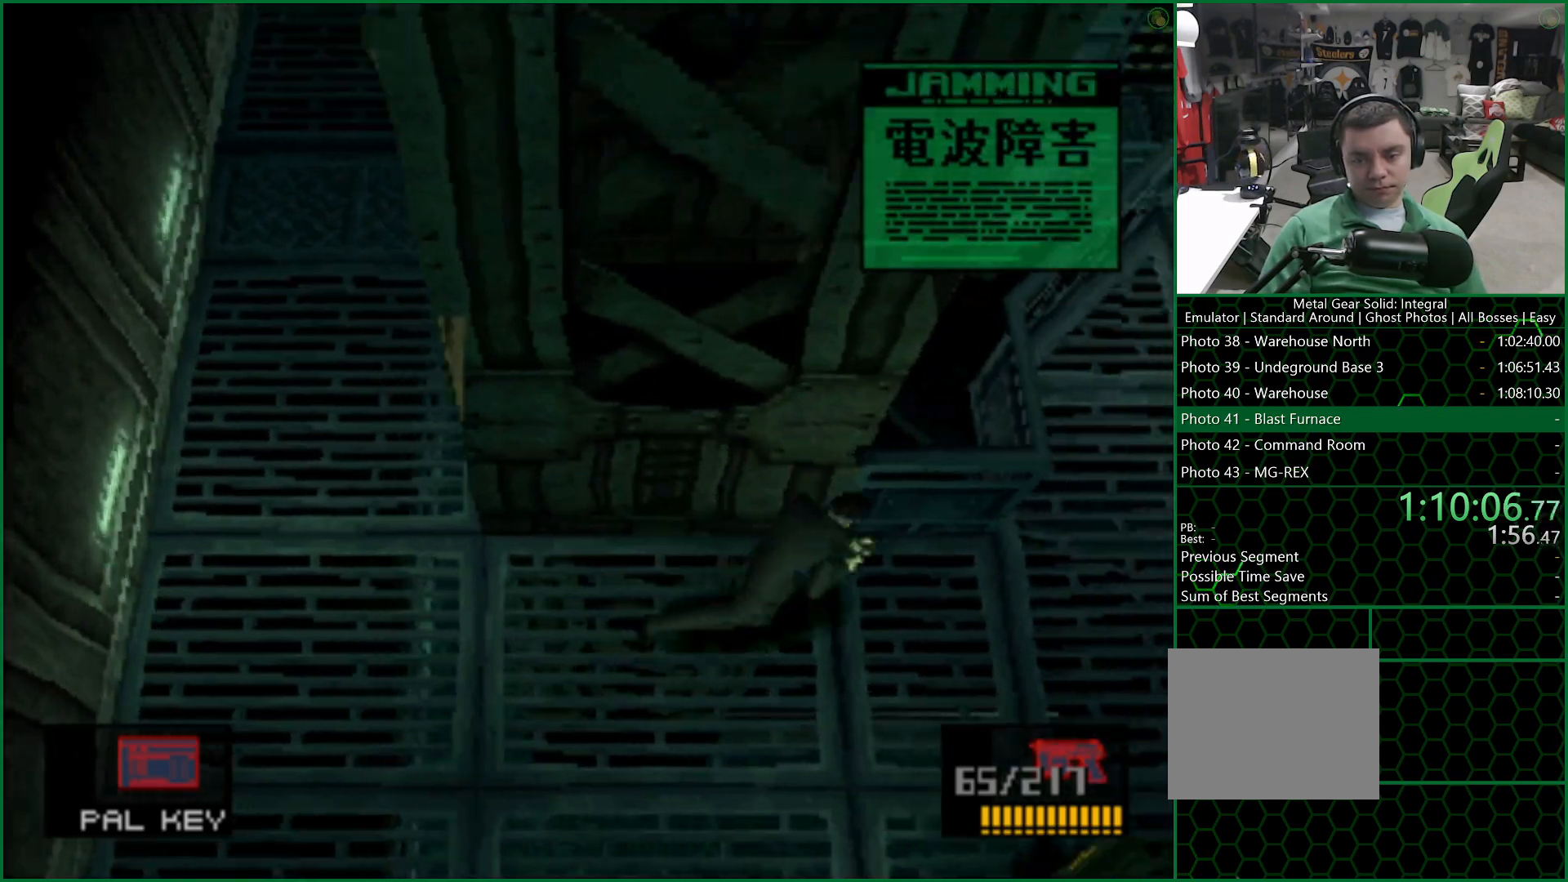
{"dt_ms": 1000, "buttons": [], "left_stick": "down", "right_stick": "center", "button_events": []}
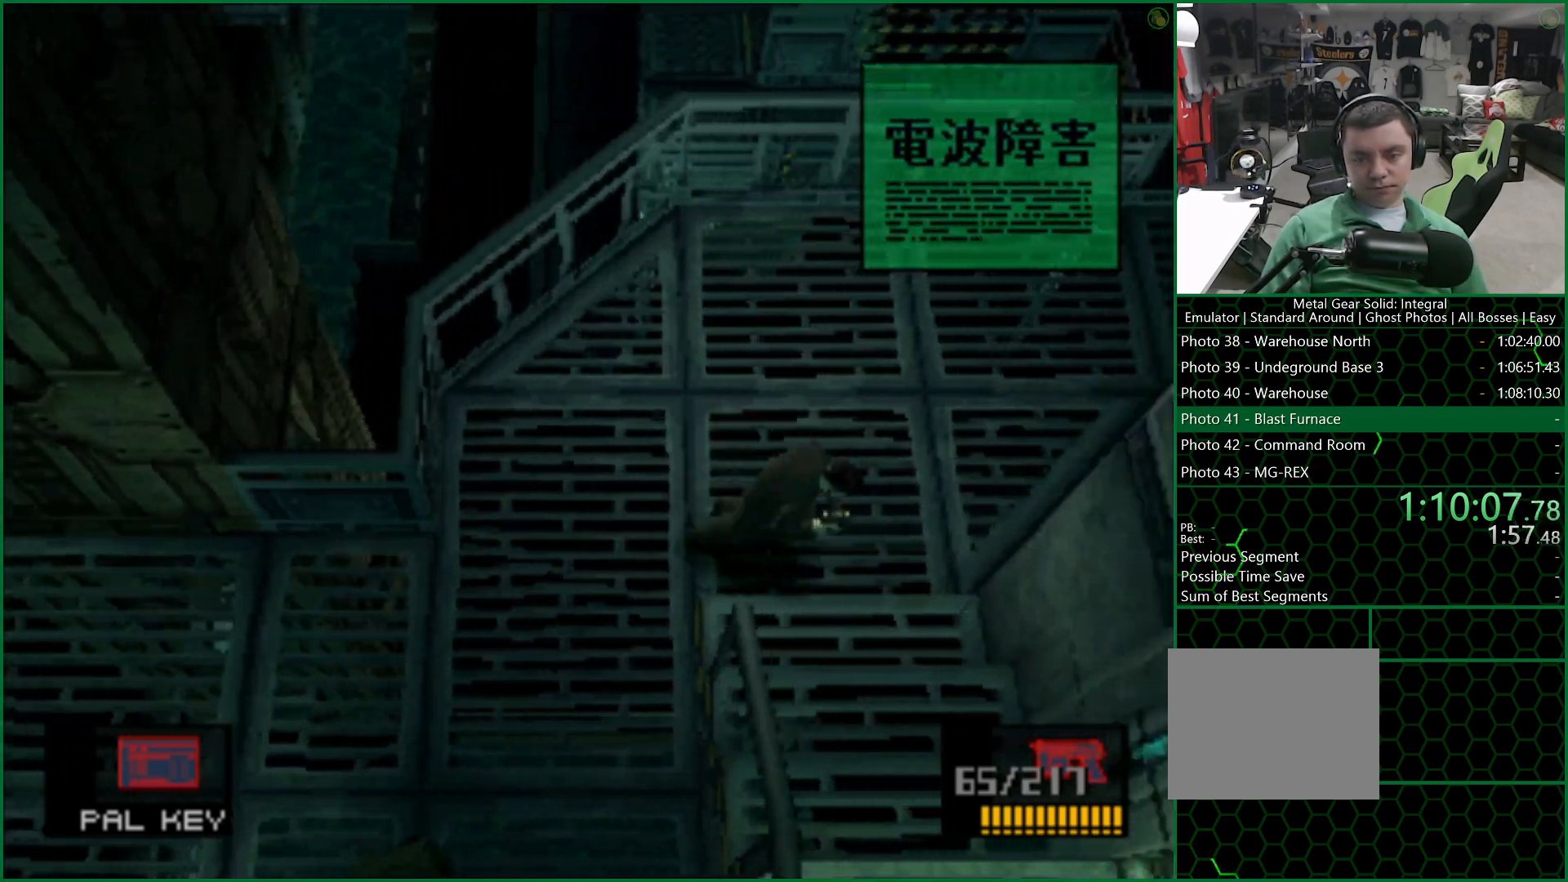
{"dt_ms": 500, "buttons": [], "left_stick": "down", "right_stick": "center", "button_events": []}
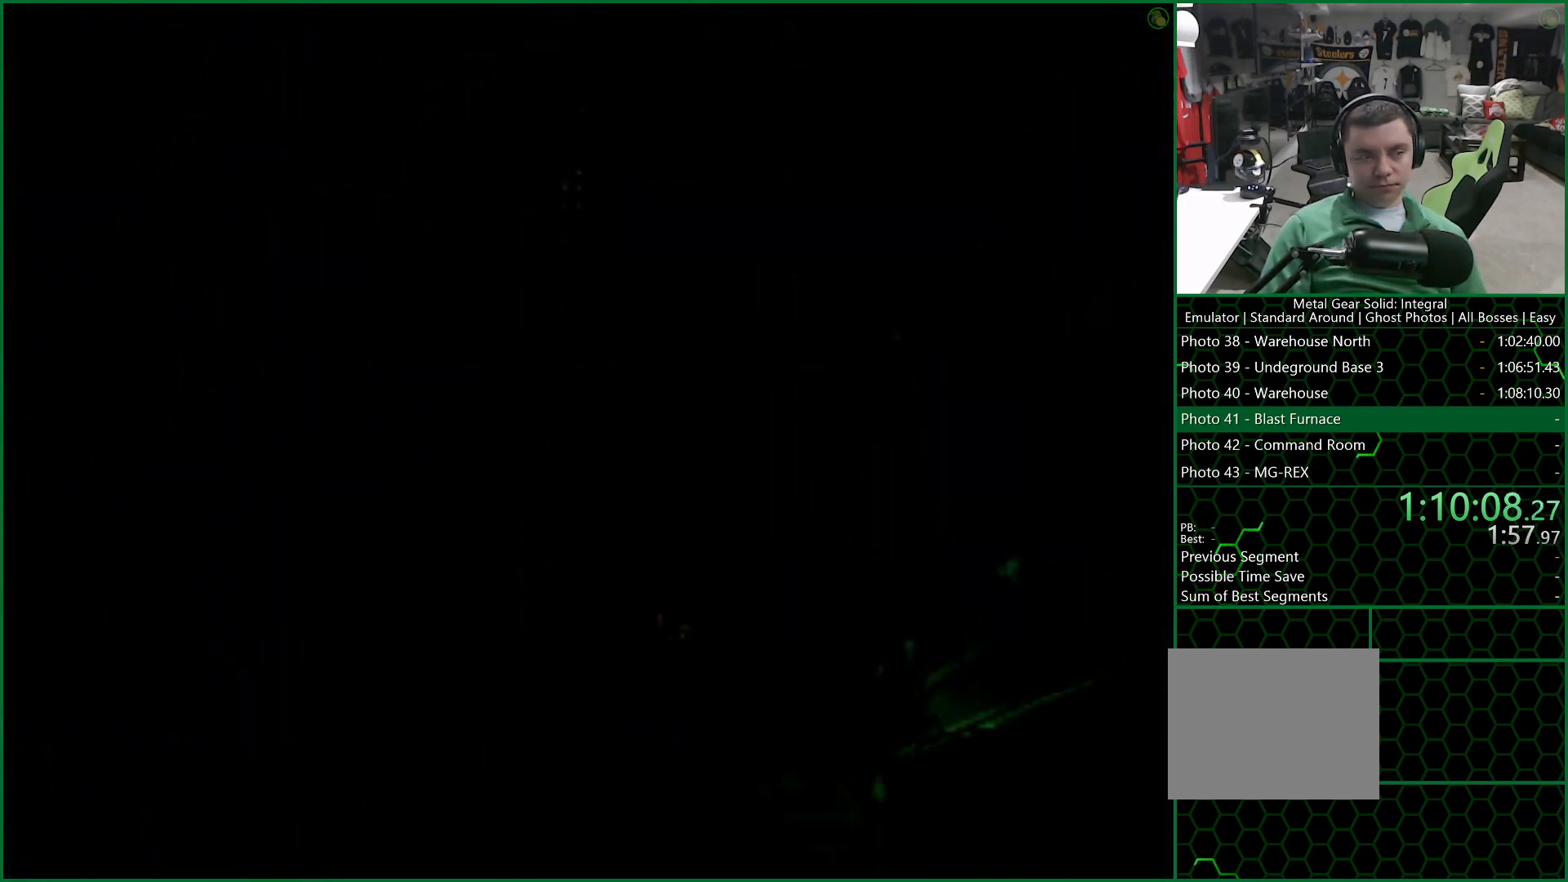
{"dt_ms": 500, "buttons": [], "left_stick": "down", "right_stick": "center", "button_events": []}
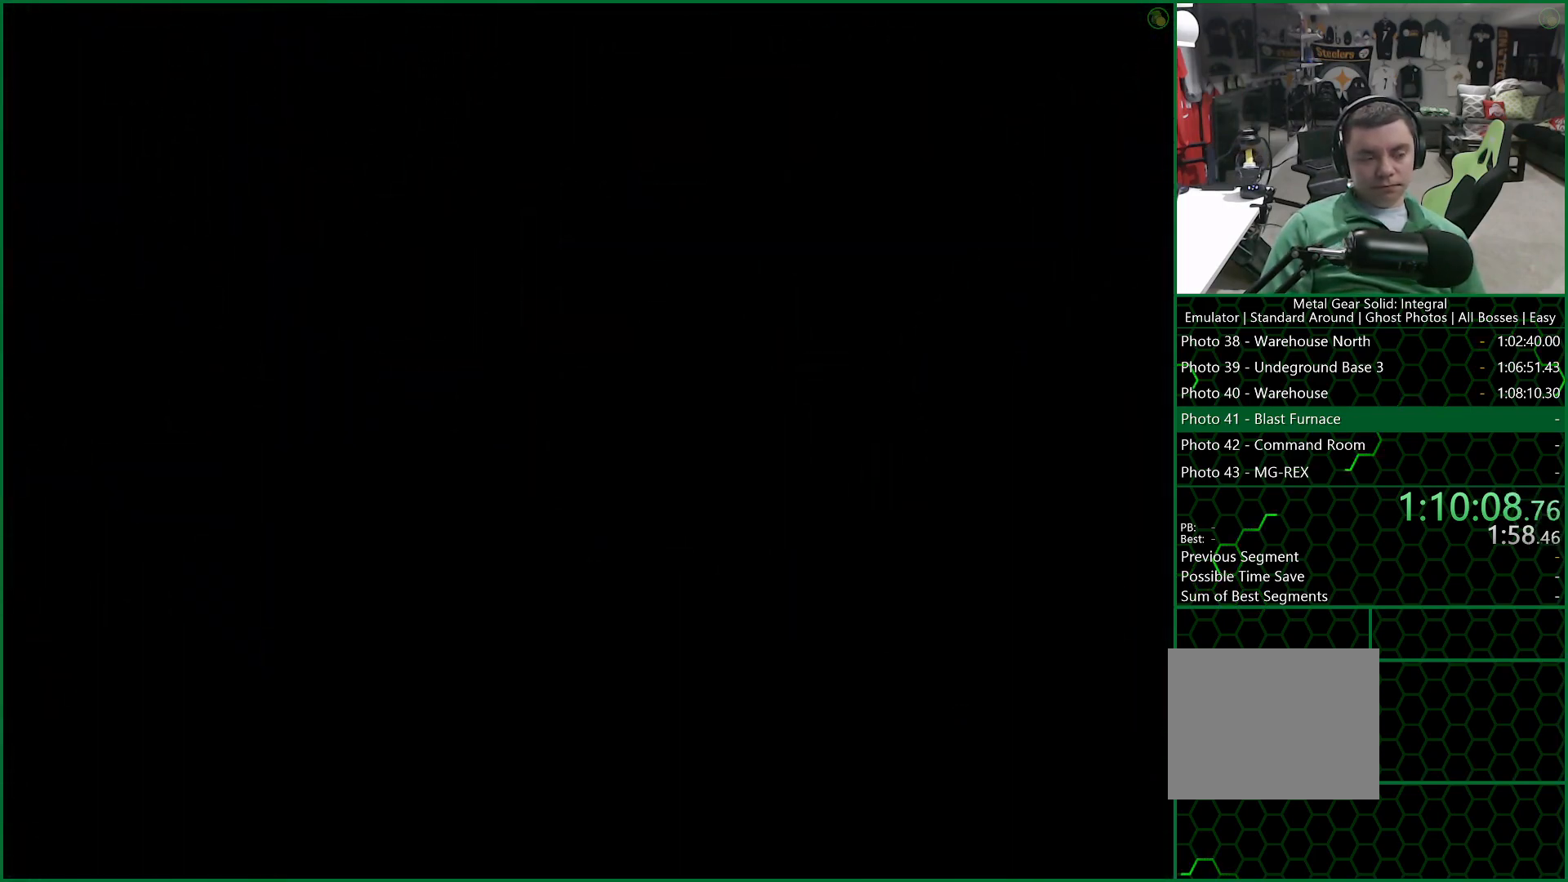
{"dt_ms": 500, "buttons": [], "left_stick": "down", "right_stick": "center", "button_events": []}
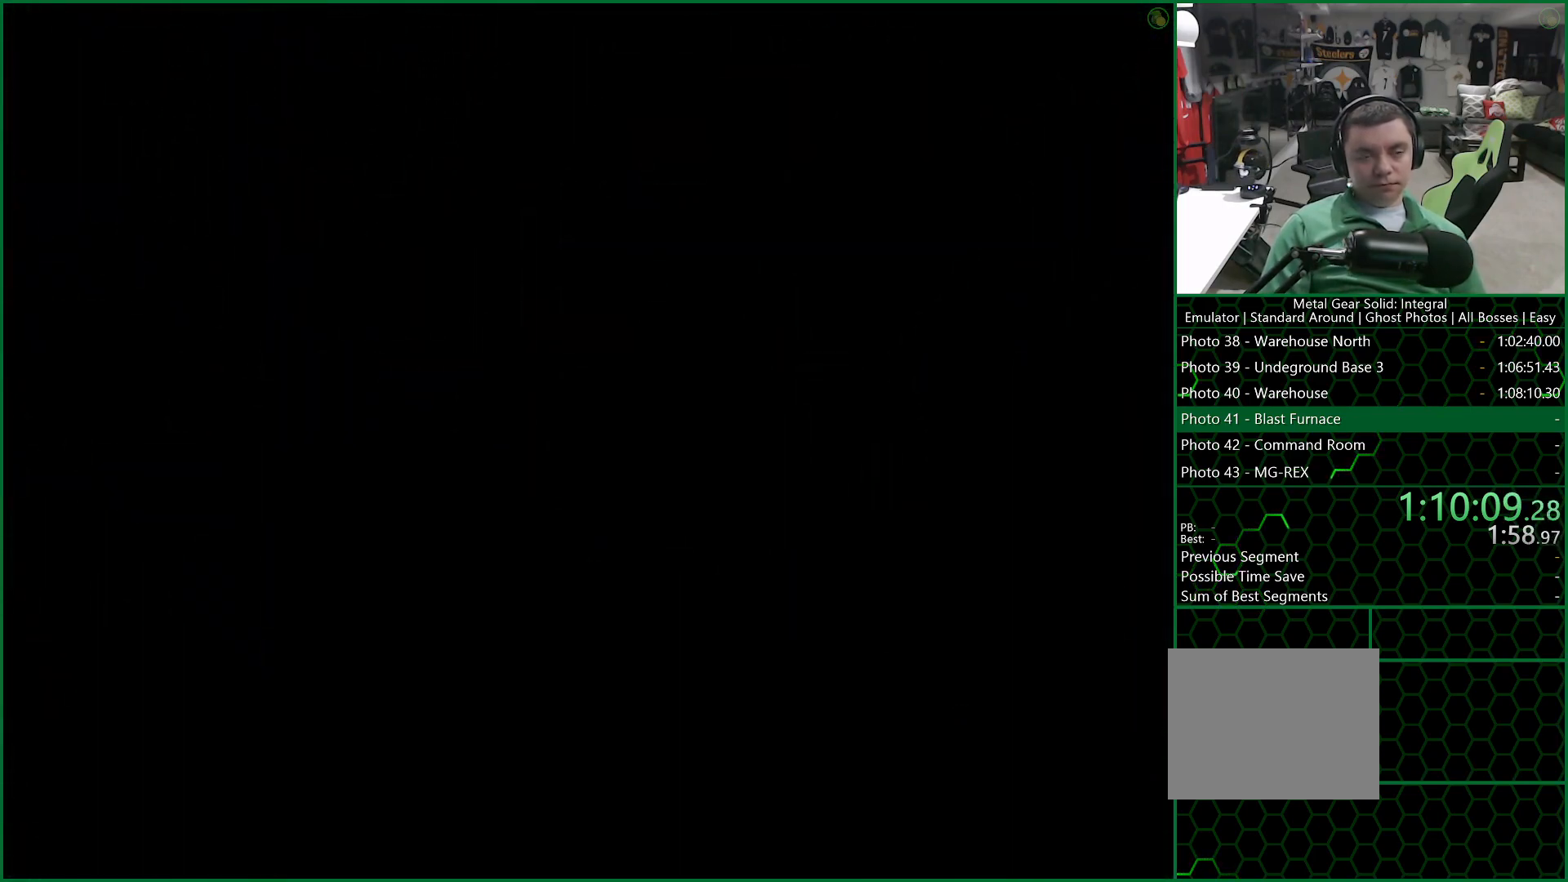
{"dt_ms": 500, "buttons": [], "left_stick": "down", "right_stick": "center", "button_events": []}
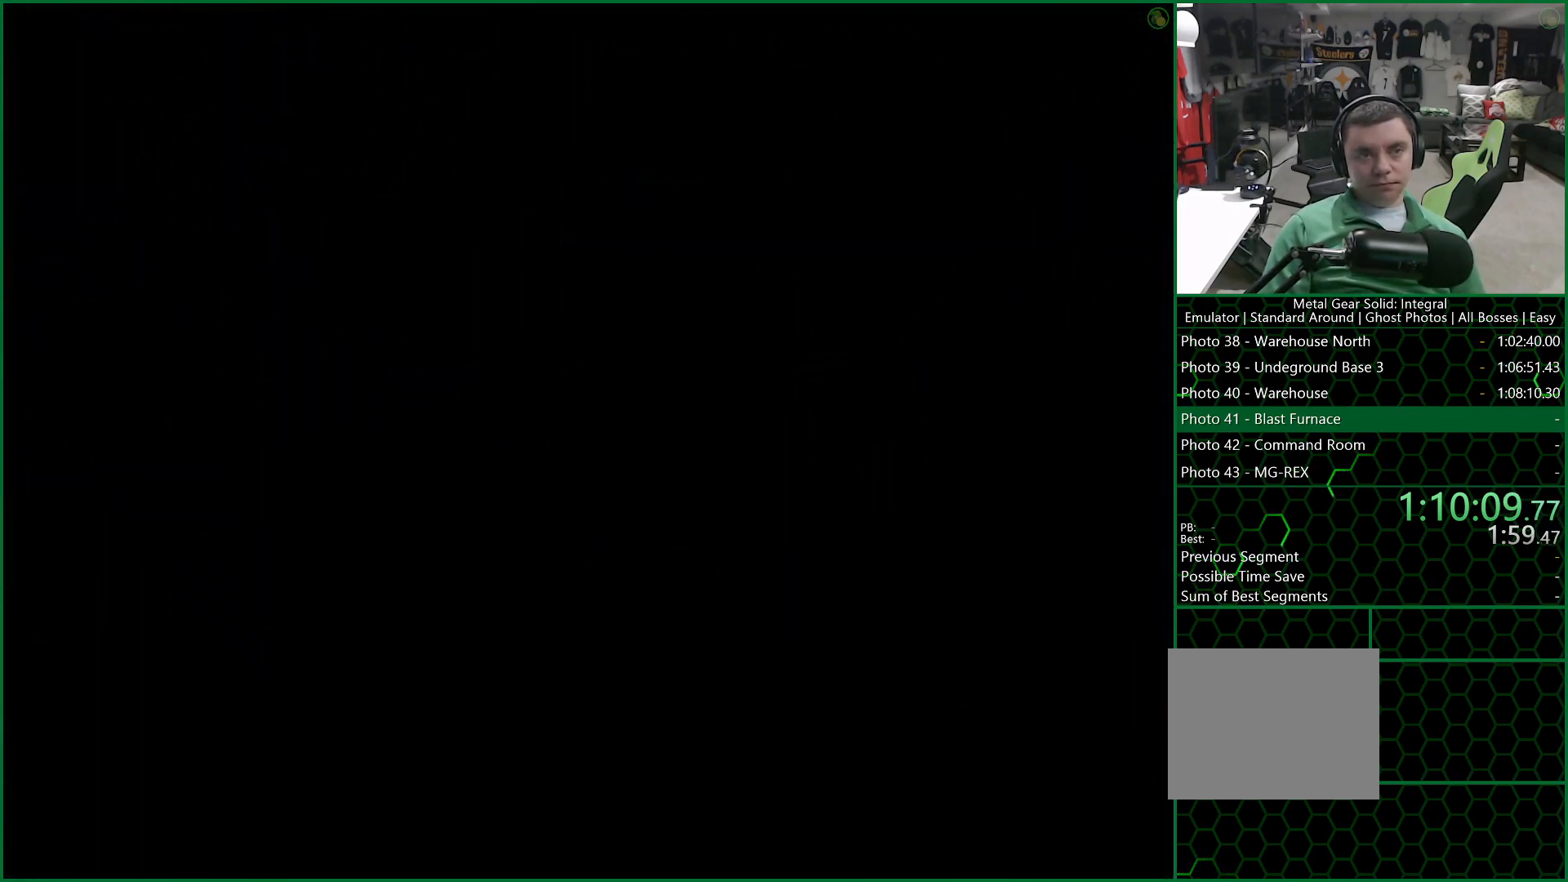
{"dt_ms": 500, "buttons": [], "left_stick": "down", "right_stick": "center", "button_events": []}
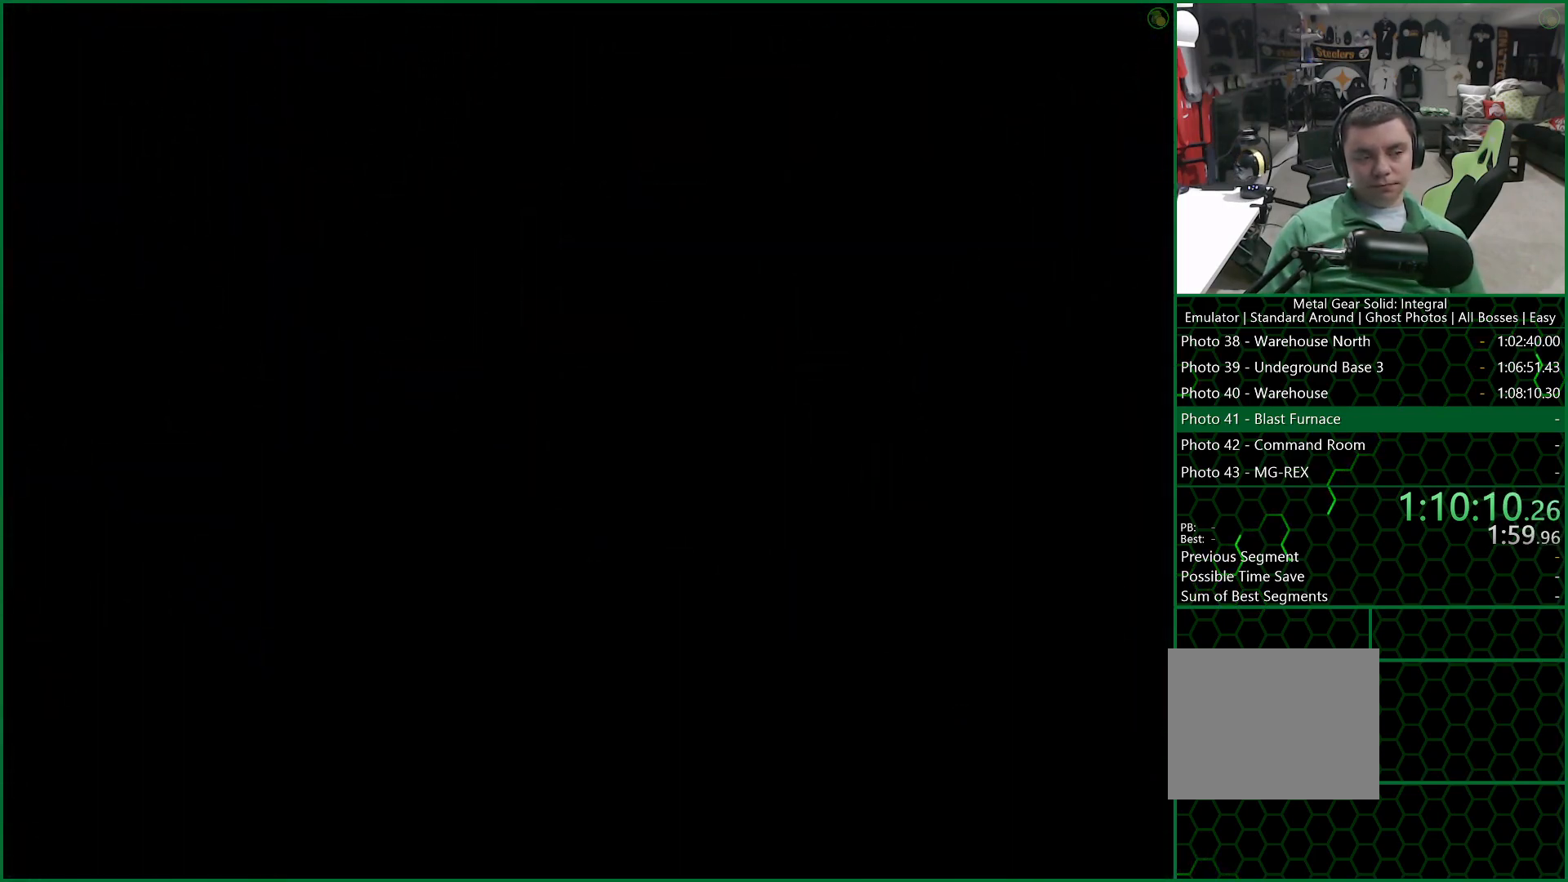
{"dt_ms": 500, "buttons": [], "left_stick": "down", "right_stick": "center", "button_events": []}
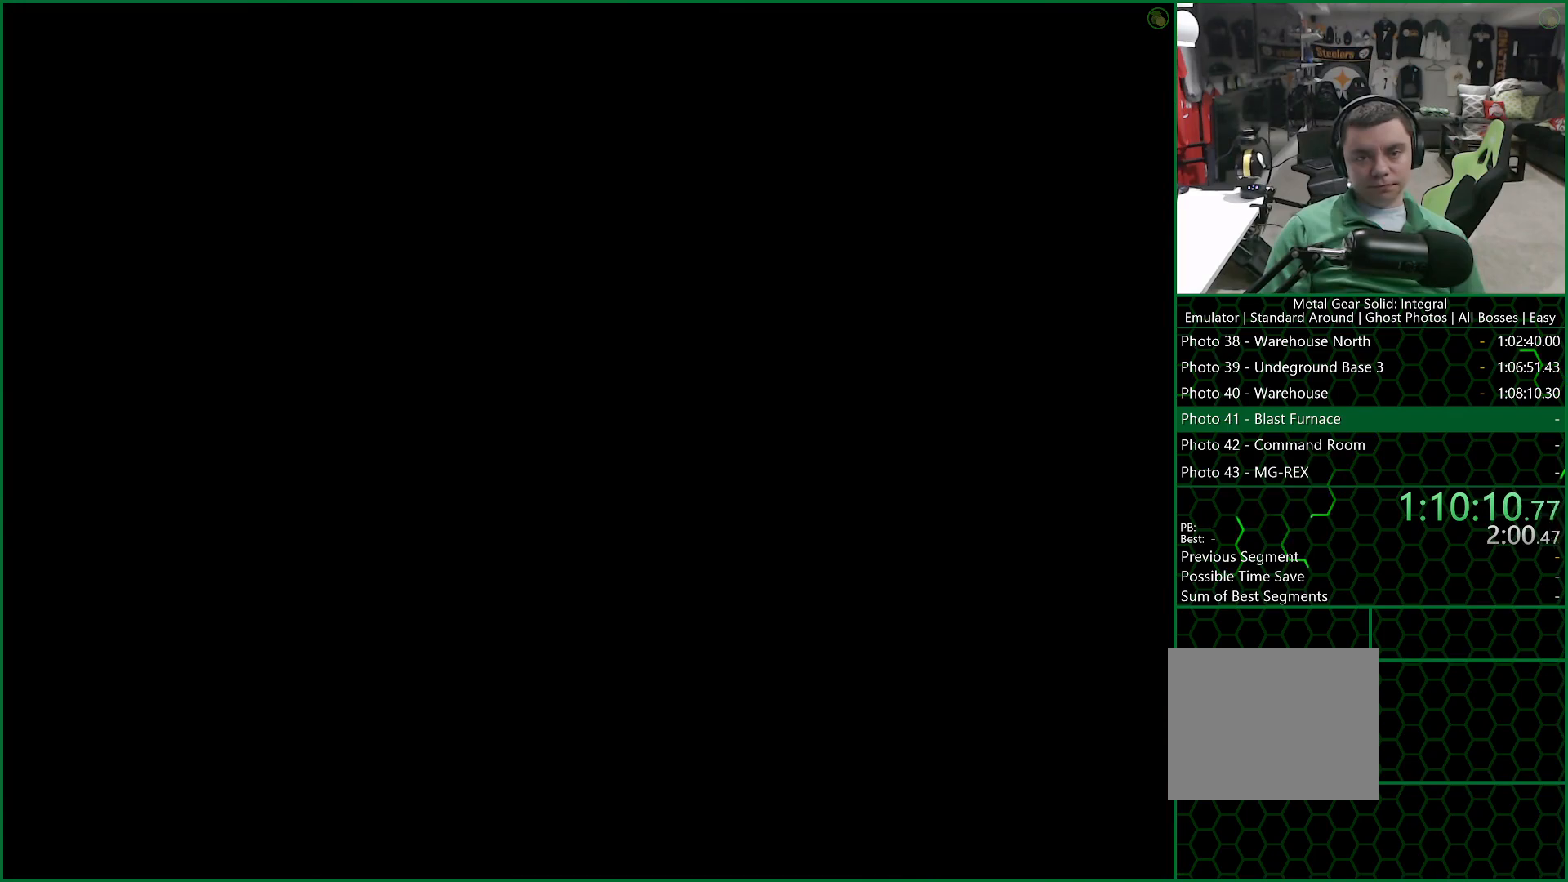
{"dt_ms": 500, "buttons": [], "left_stick": "down", "right_stick": "center", "button_events": []}
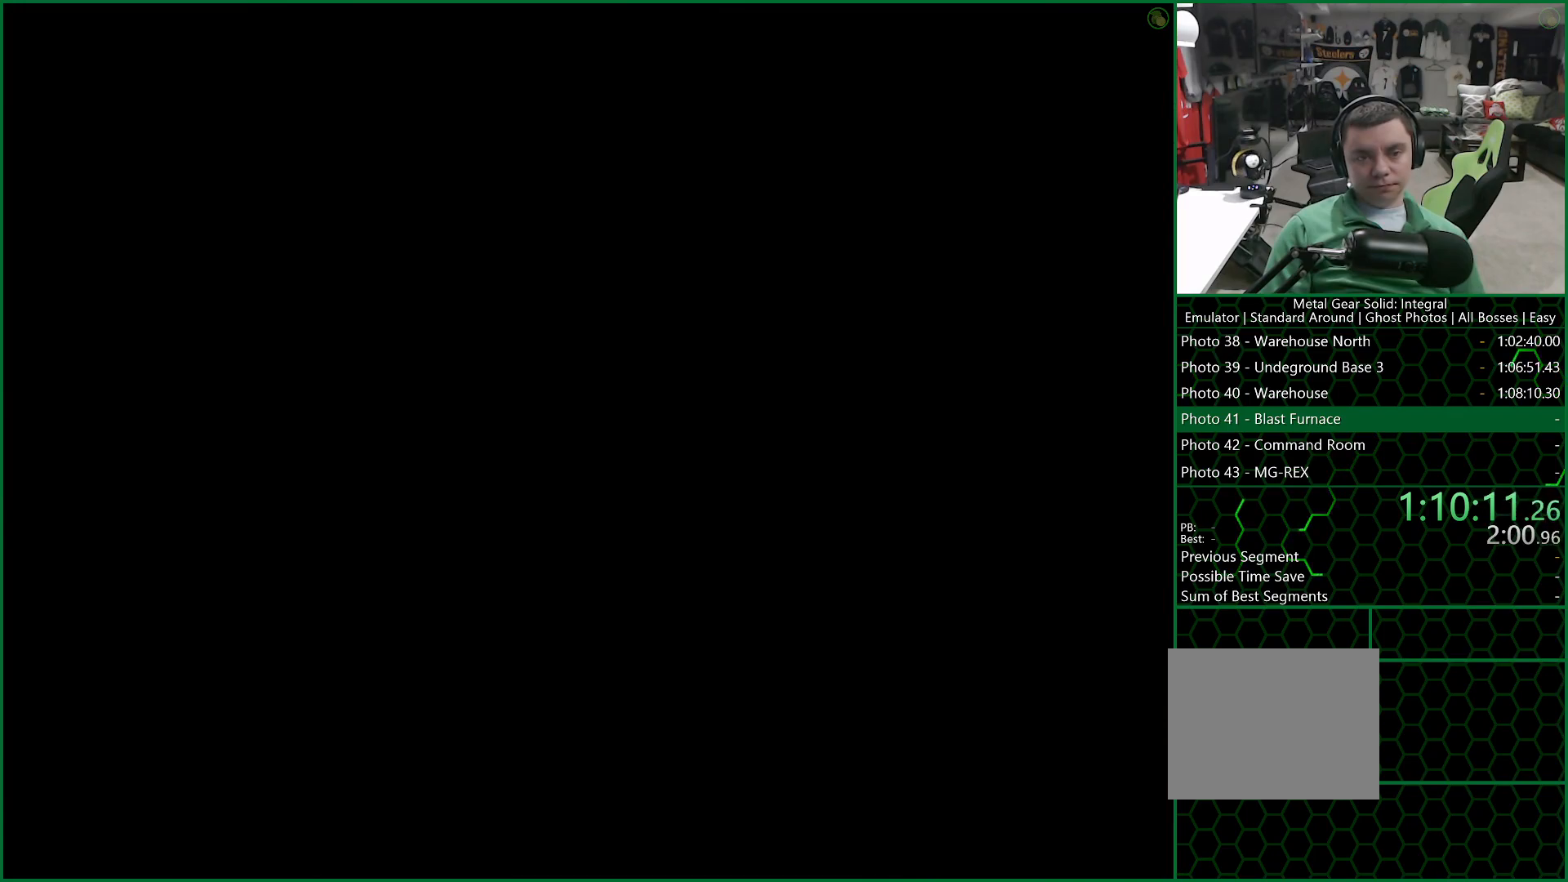
{"dt_ms": 500, "buttons": [], "left_stick": "down", "right_stick": "center", "button_events": []}
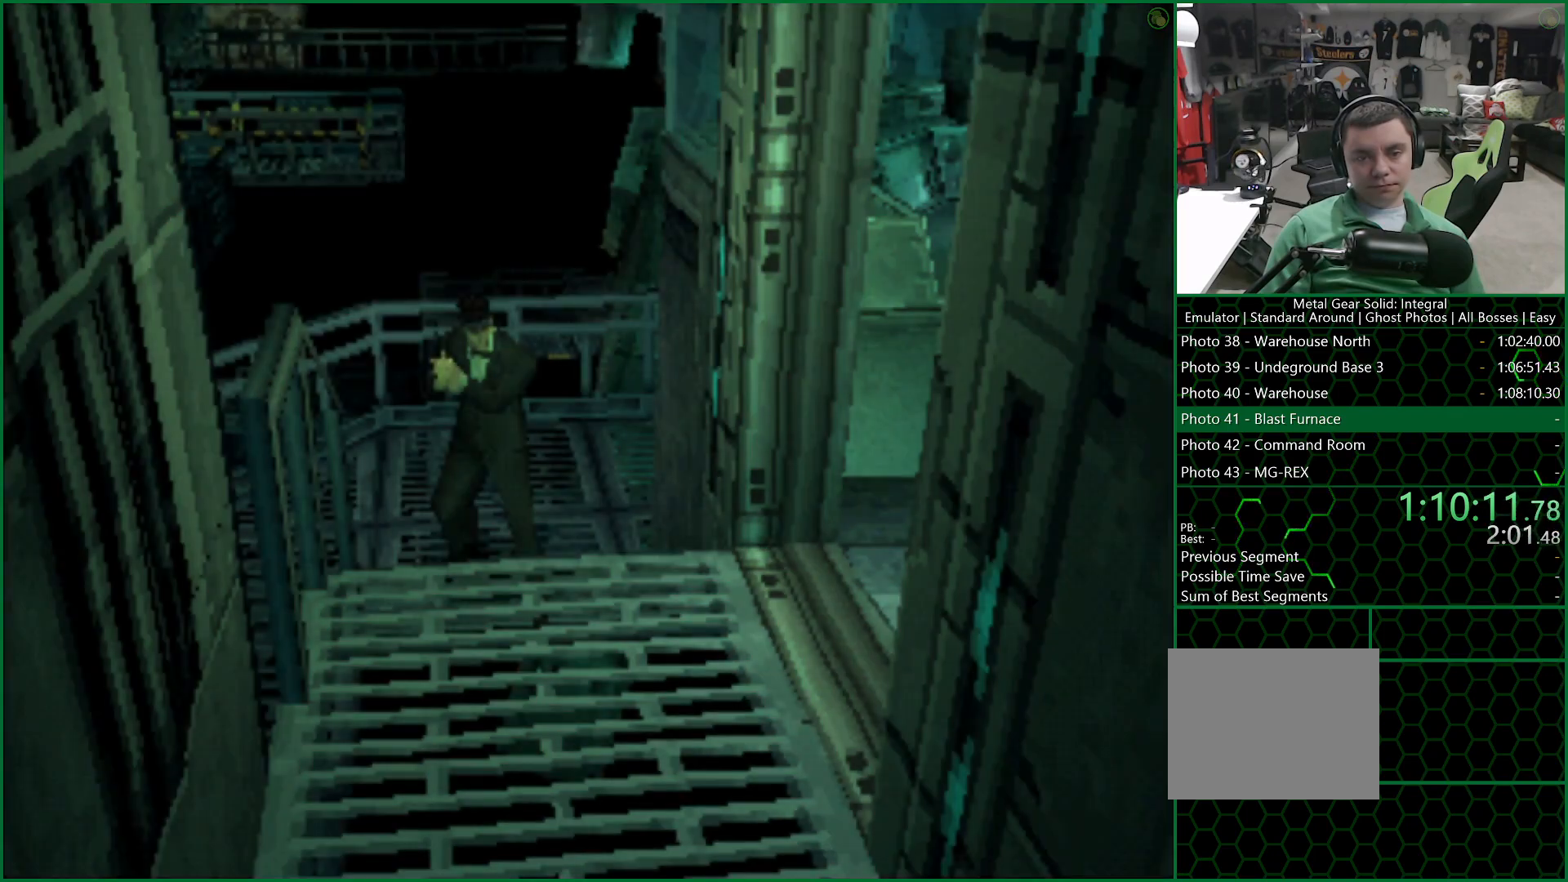
{"dt_ms": 500, "buttons": [], "left_stick": "down", "right_stick": "center", "button_events": []}
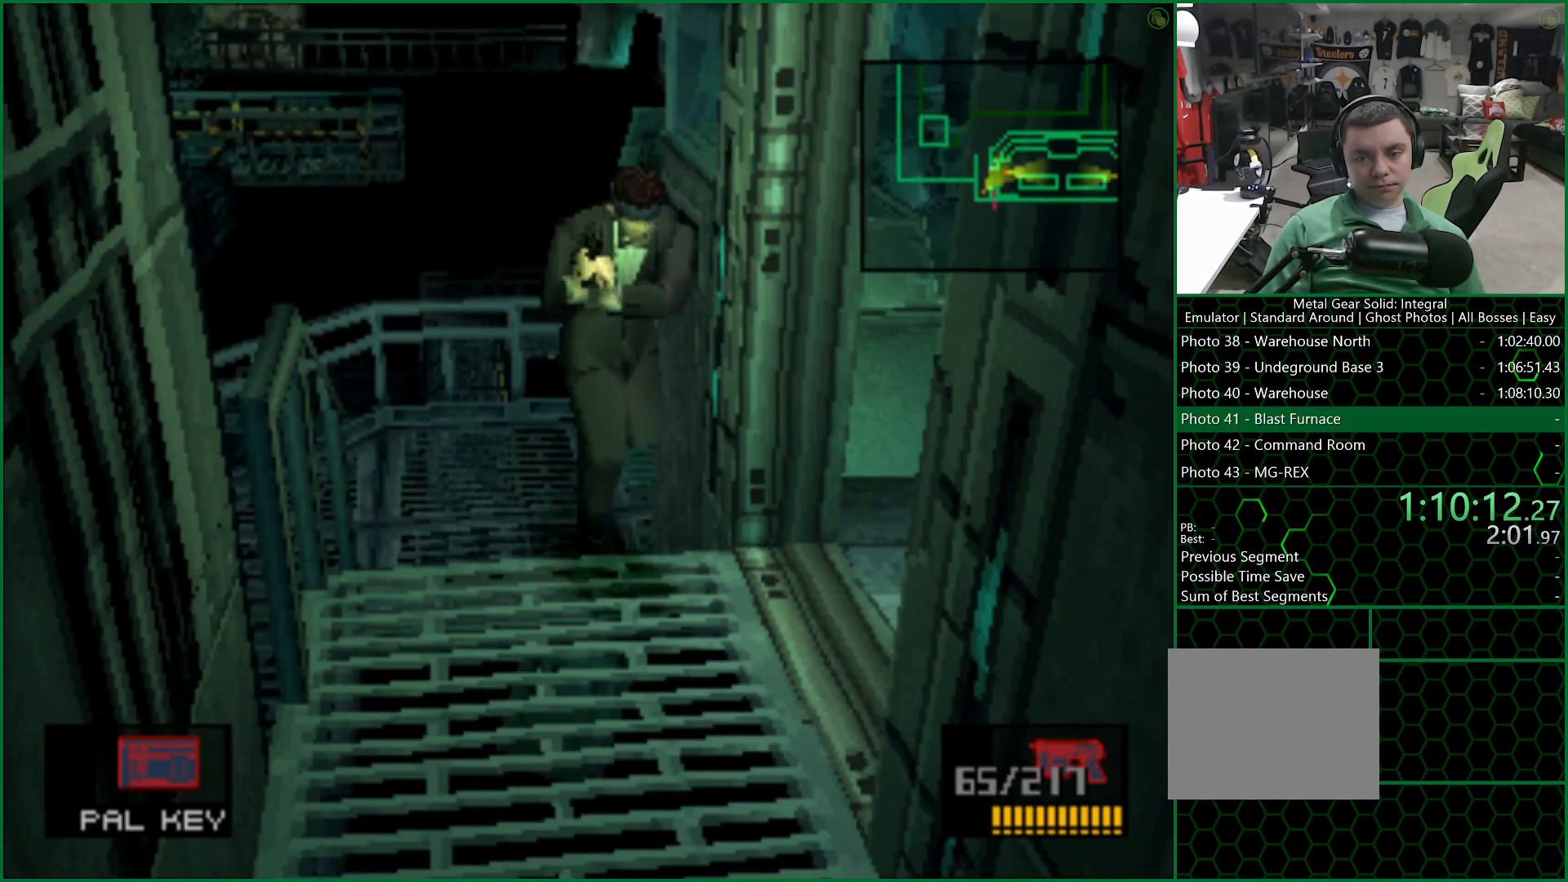
{"dt_ms": 500, "buttons": [], "left_stick": "up-right", "right_stick": "center", "button_events": []}
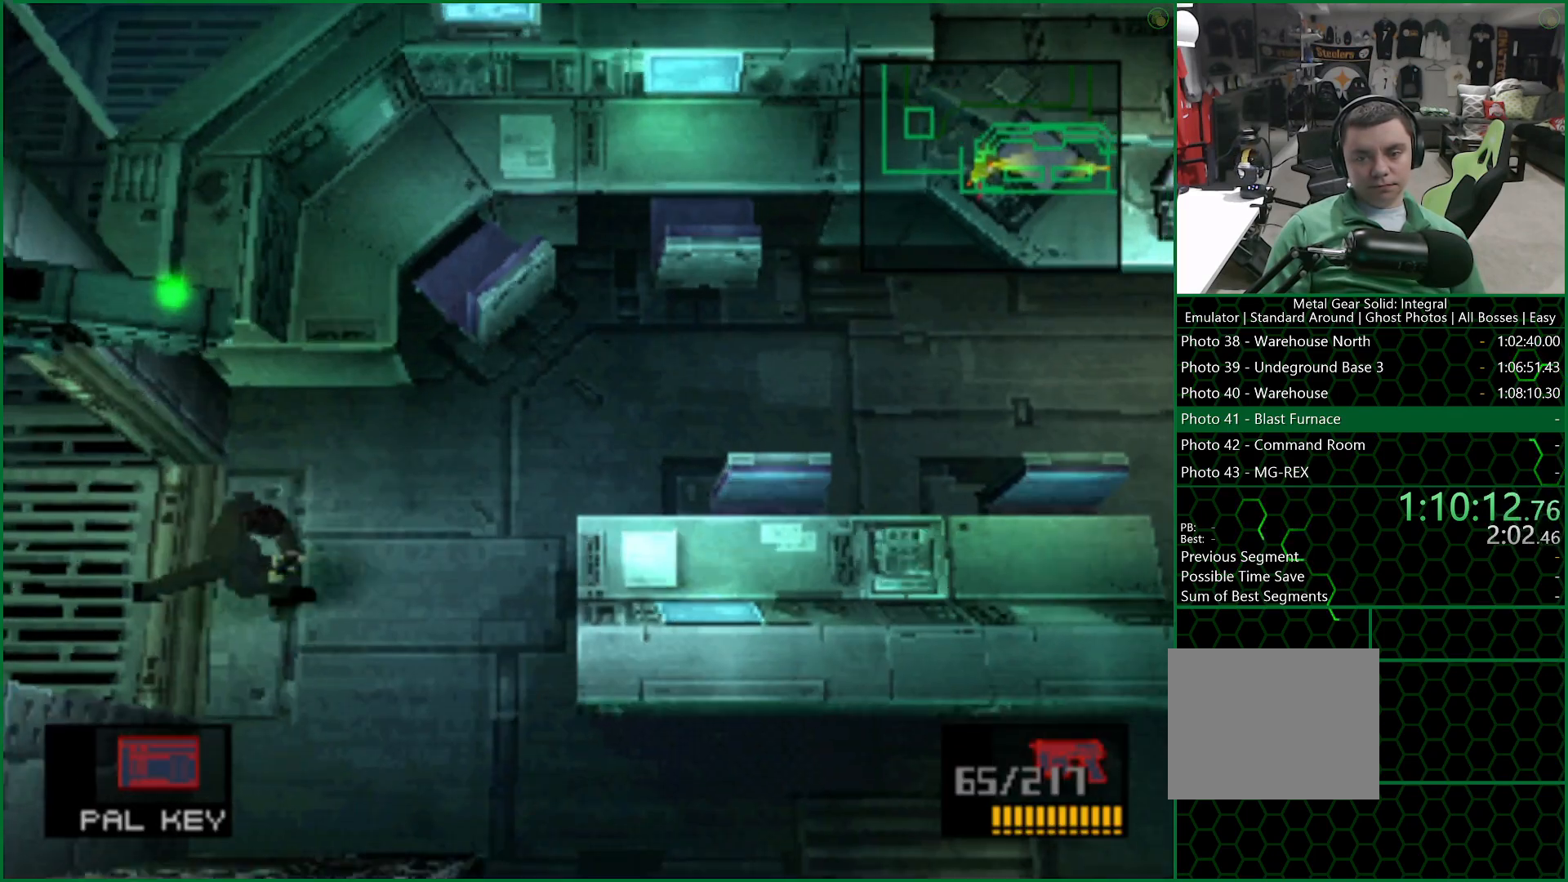
{"dt_ms": 500, "buttons": [], "left_stick": "right", "right_stick": "center", "button_events": []}
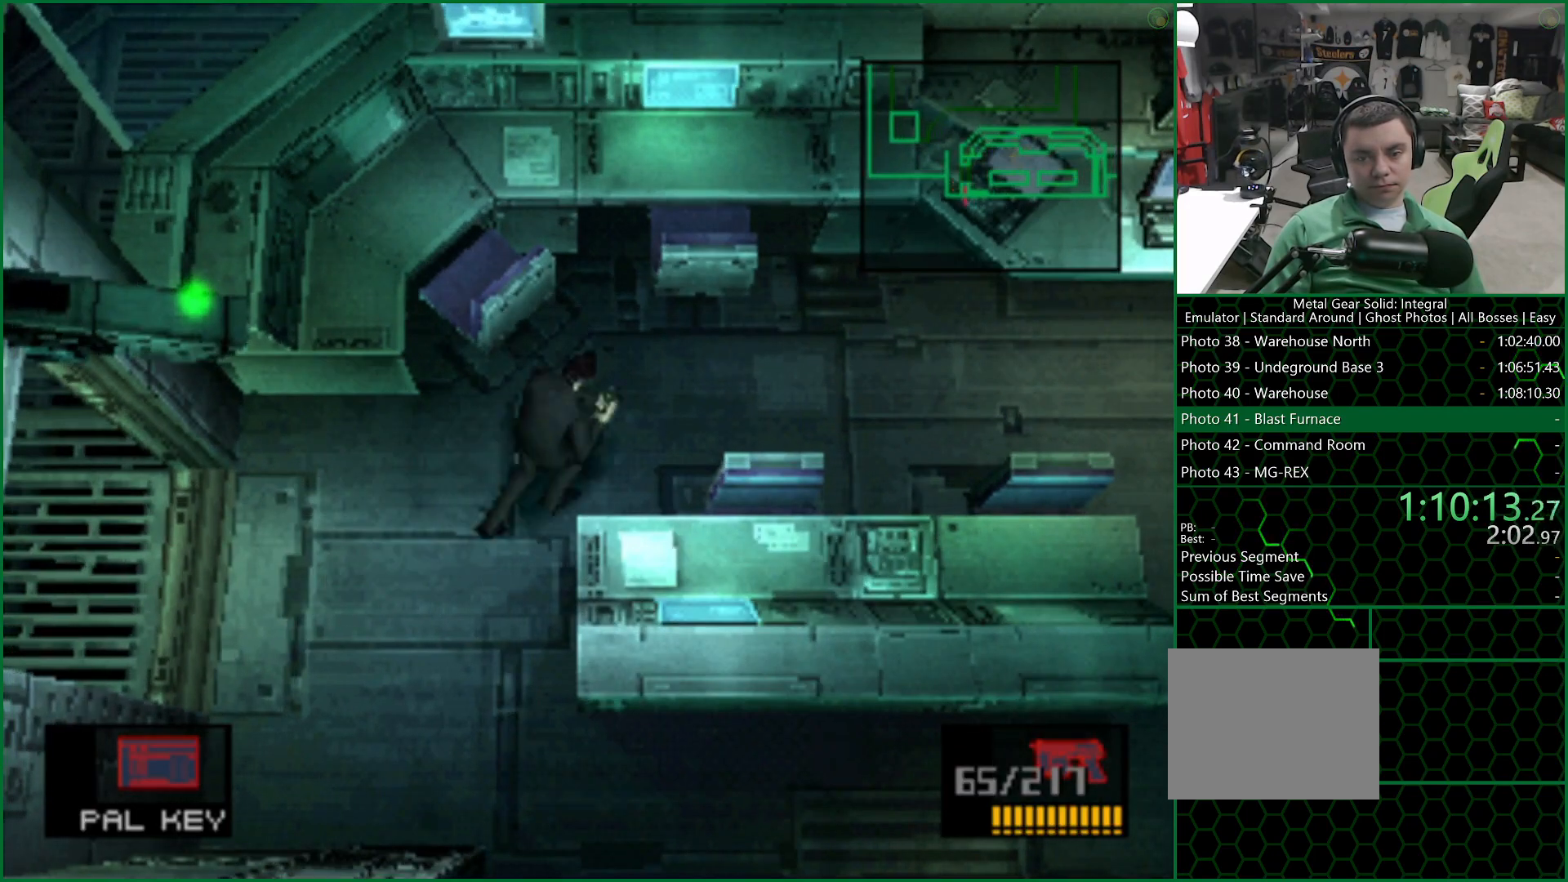
{"dt_ms": 500, "buttons": [], "left_stick": "right", "right_stick": "center", "button_events": []}
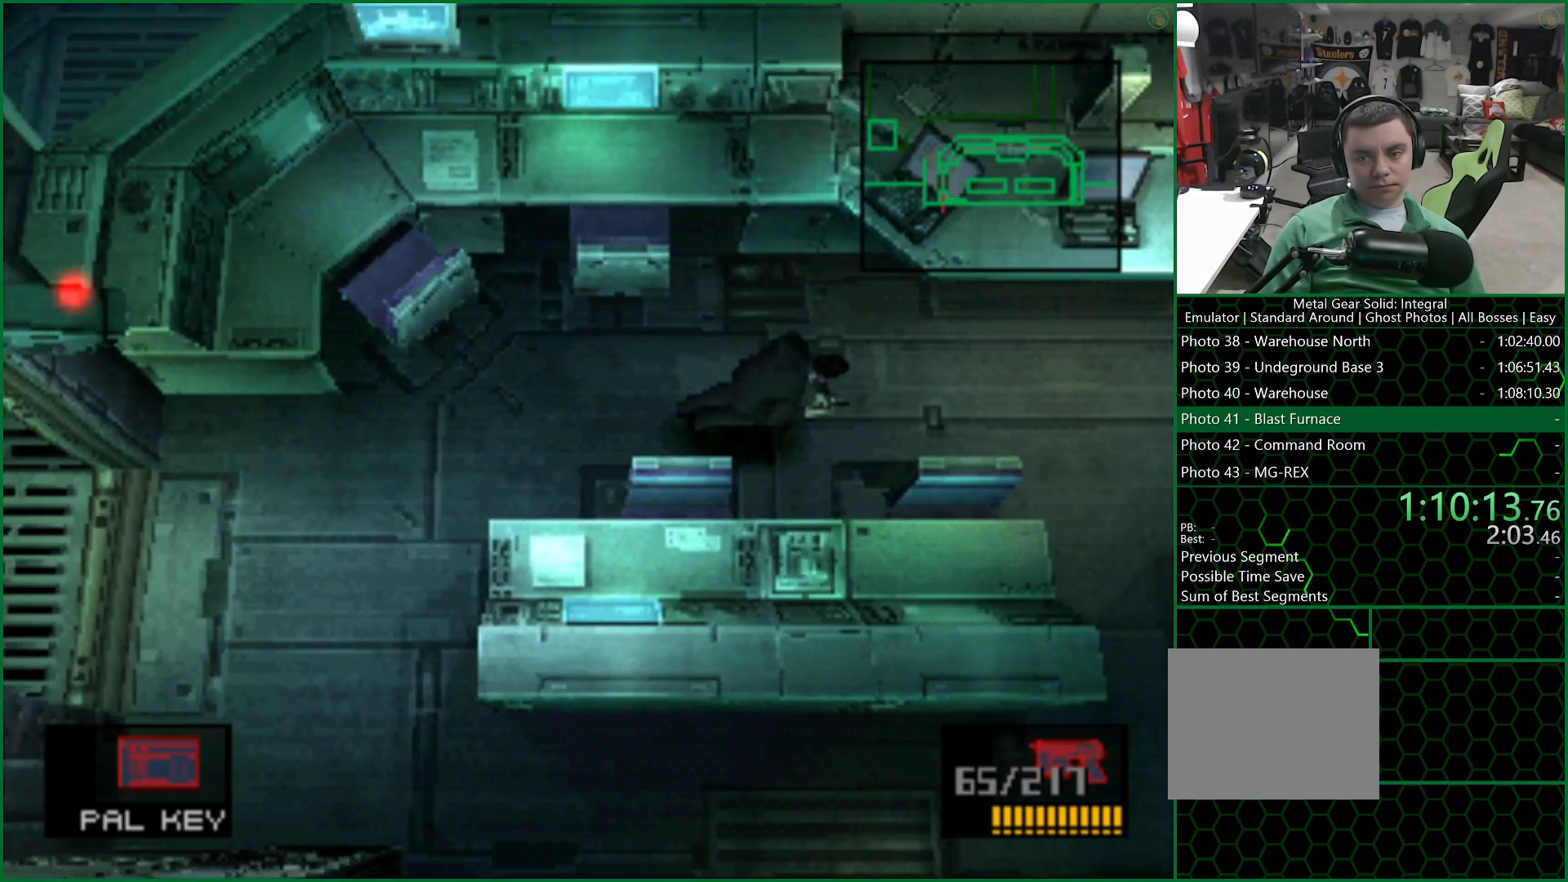
{"dt_ms": 500, "buttons": [], "left_stick": "up", "right_stick": "center", "button_events": []}
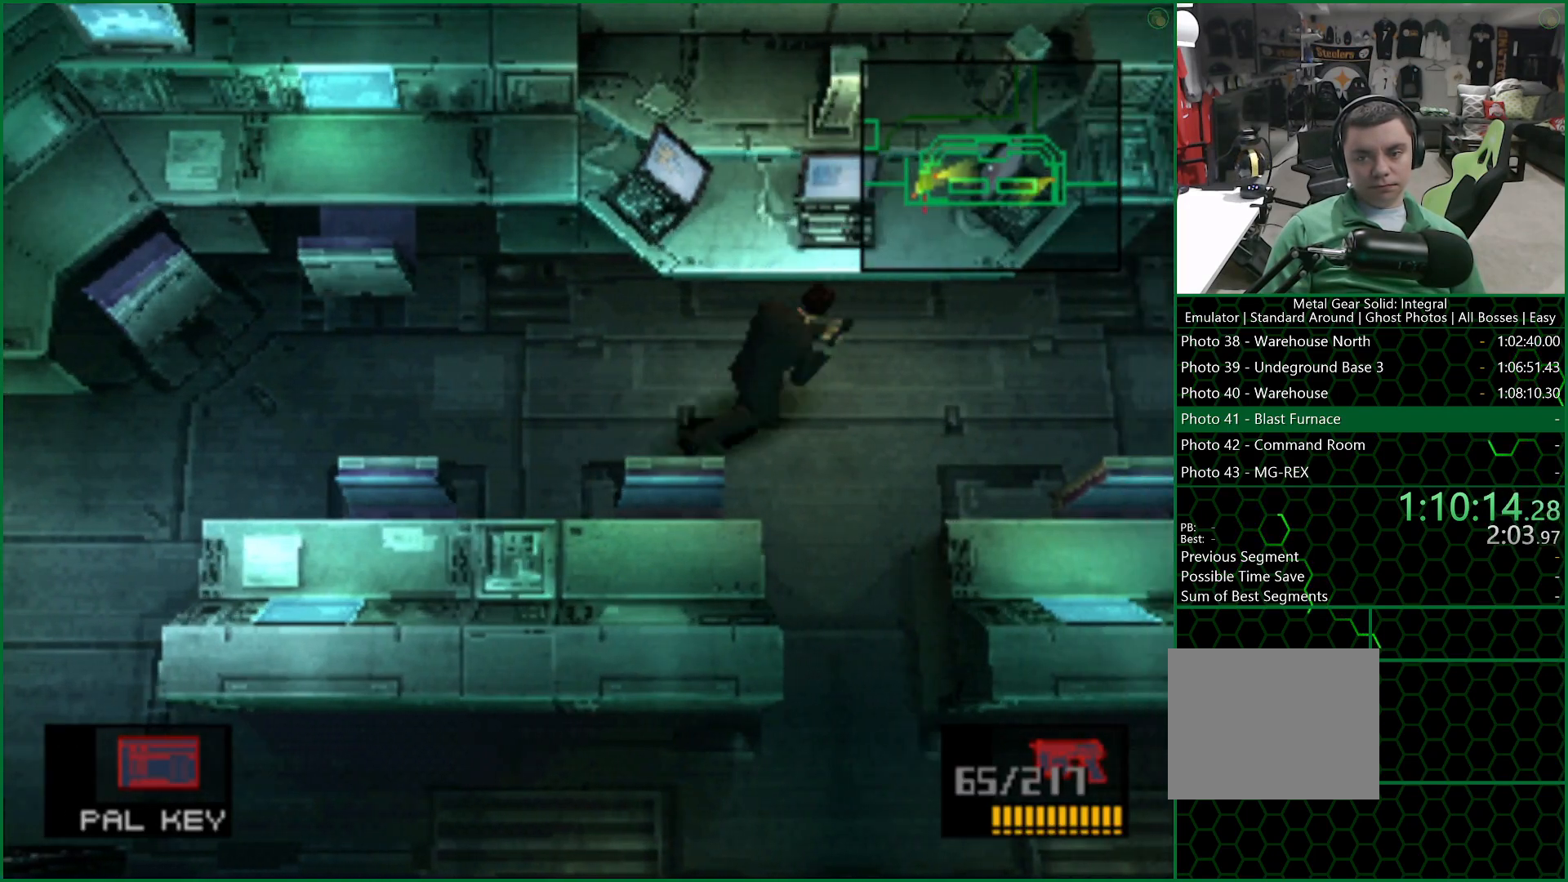
{"dt_ms": 500, "buttons": ["CROSS", "L2"], "left_stick": "center", "right_stick": "center", "button_events": [[33, "L2", "down"], [83, "CROSS", "down"]]}
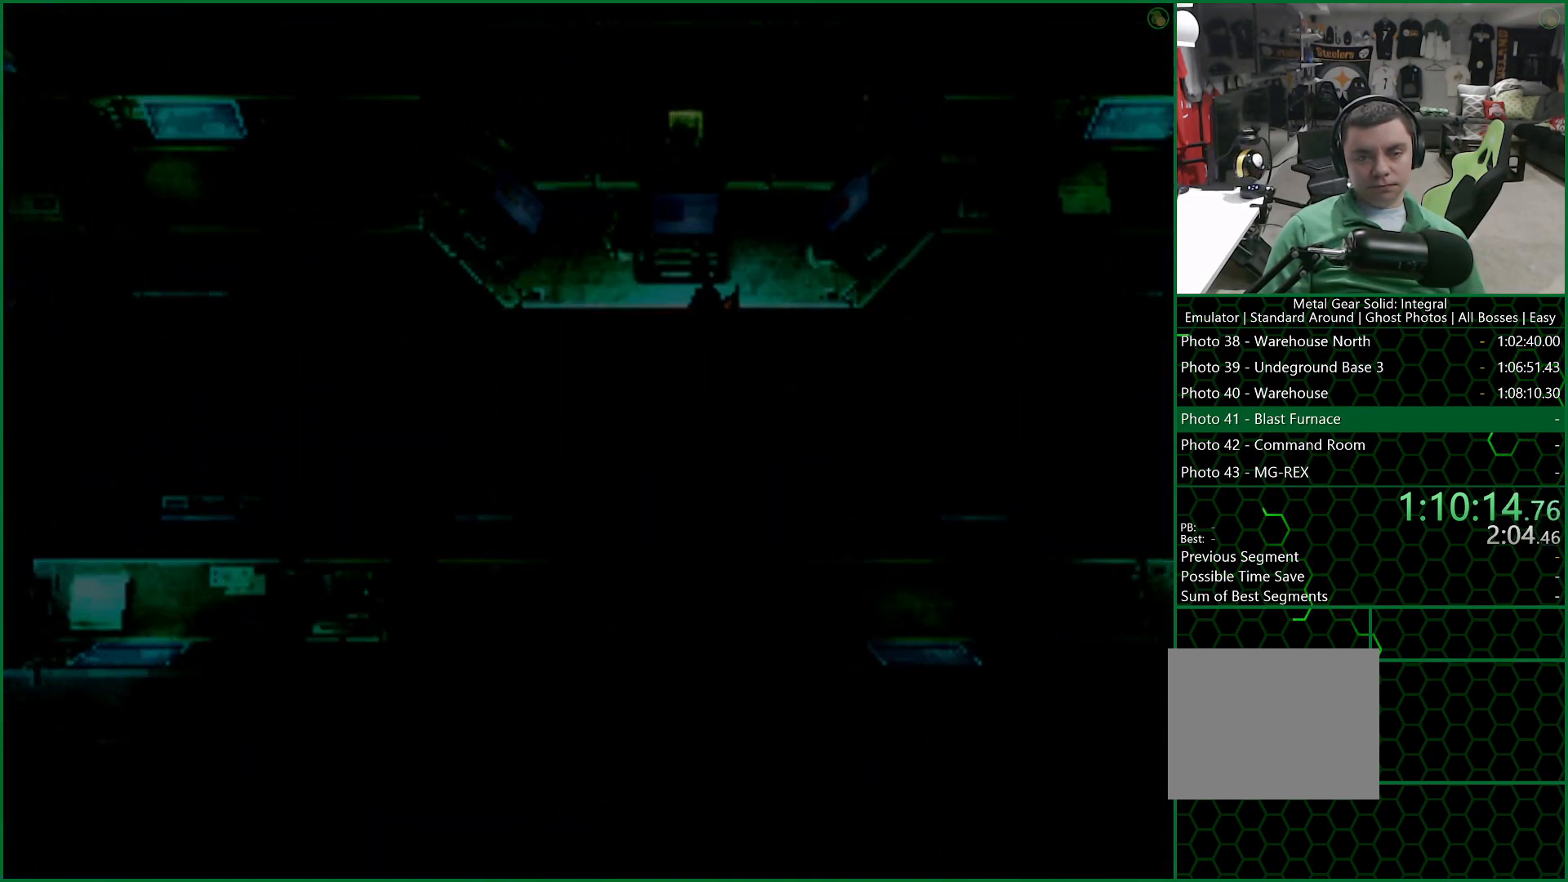
{"dt_ms": 500, "buttons": ["CROSS", "L2"], "left_stick": "center", "right_stick": "center", "button_events": []}
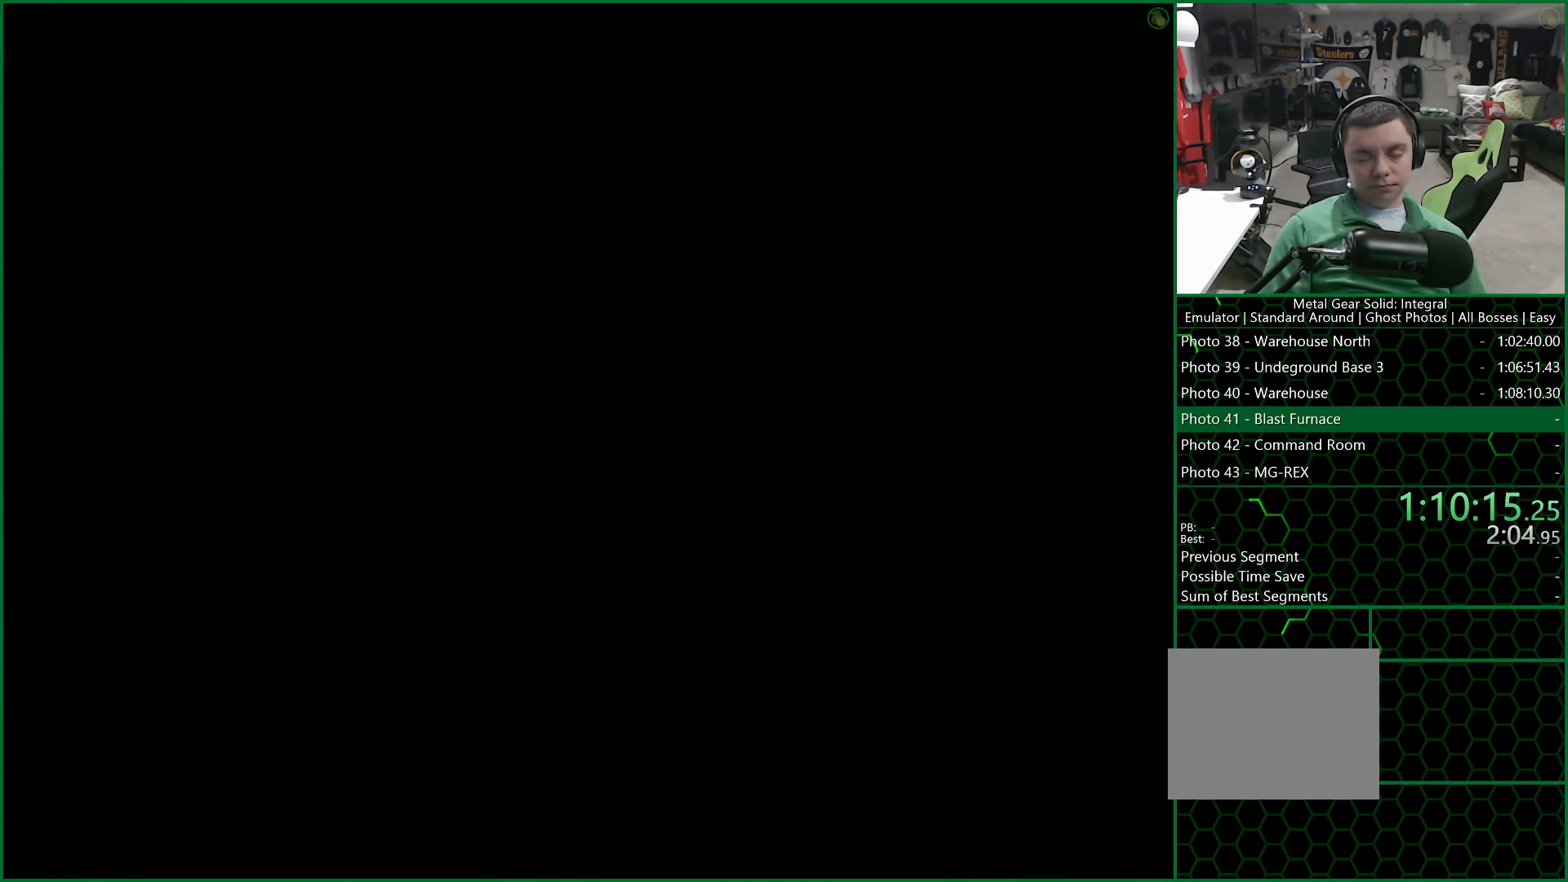
{"dt_ms": 500, "buttons": ["CROSS", "L2"], "left_stick": "center", "right_stick": "center", "button_events": []}
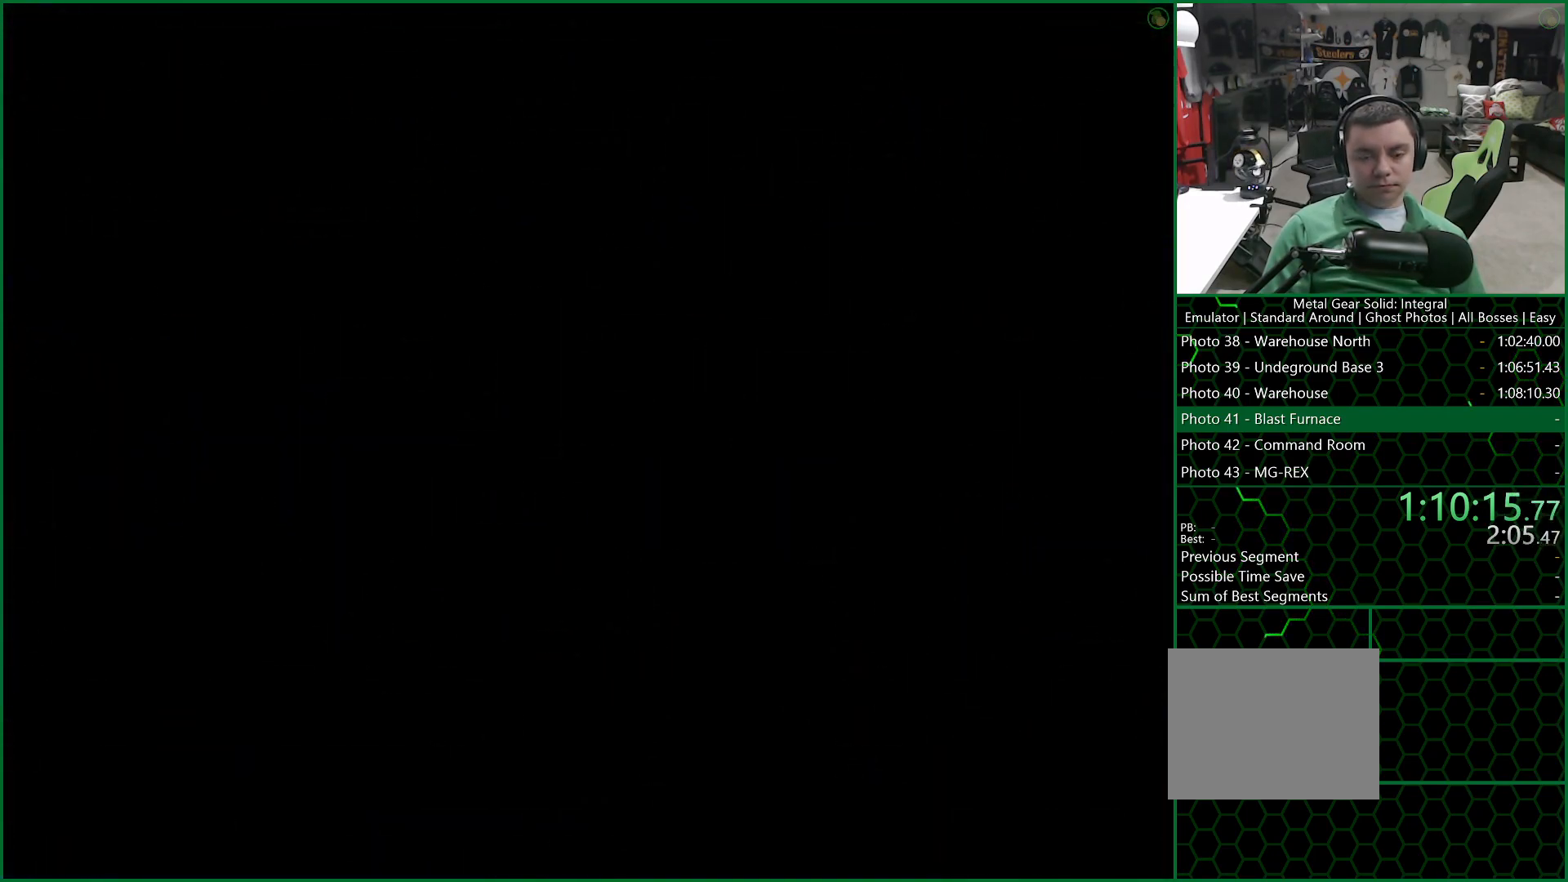
{"dt_ms": 500, "buttons": ["CROSS", "L2"], "left_stick": "center", "right_stick": "center", "button_events": []}